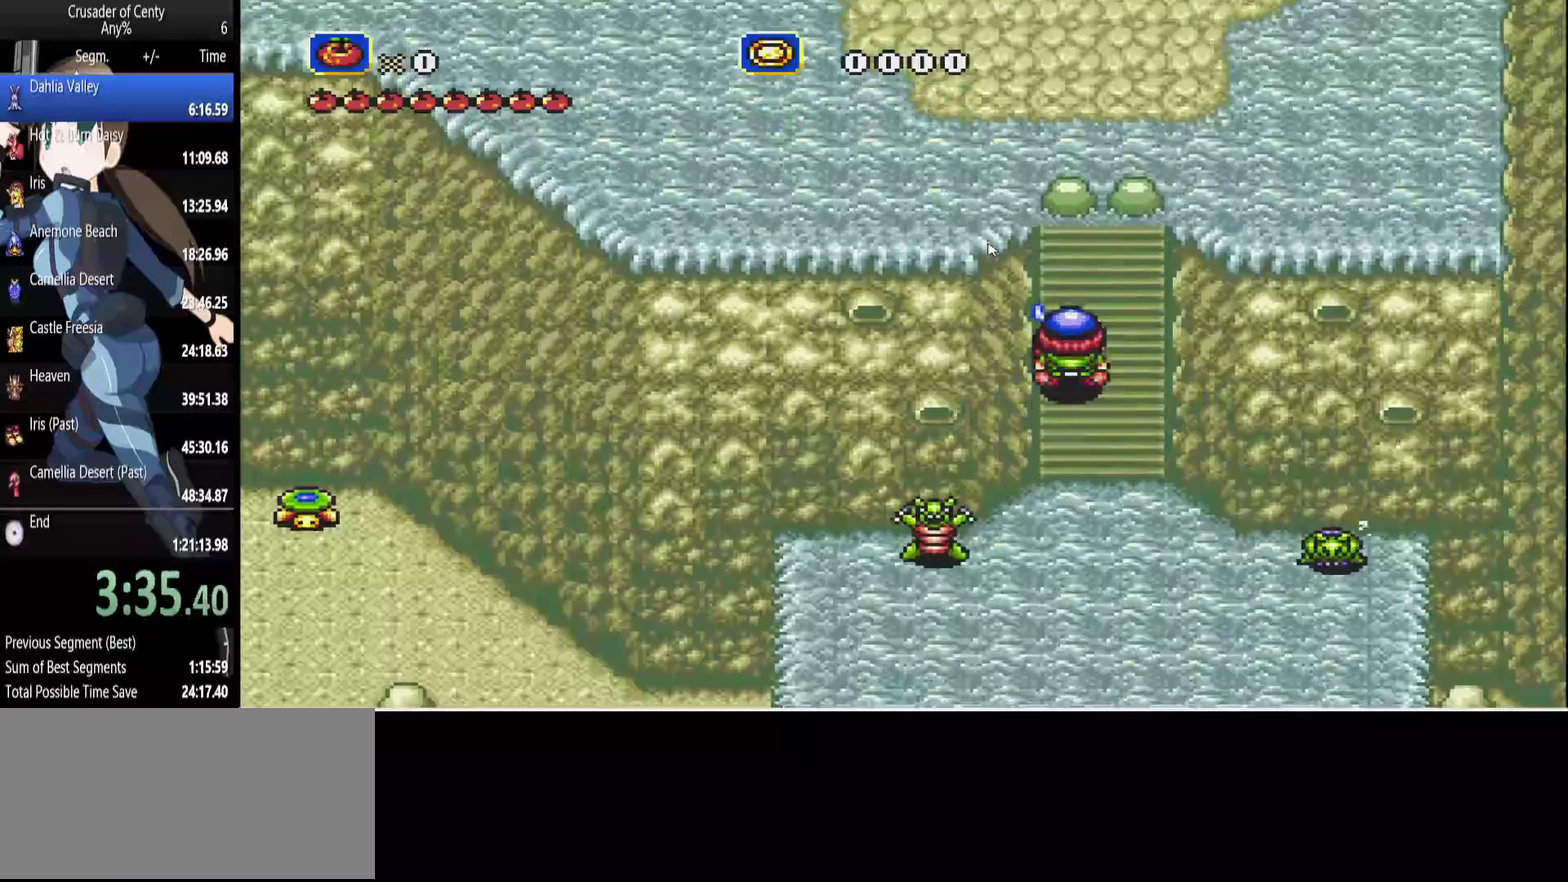
Gameplay with a controller (Xbox layout); each line is a JSON object with the inputs held at the frame after it. "events" lists button and stick changes between this image and that frame as [ms after this image, input, new state], when the widget could be followed in between. Not read: L1 L2 L3 R1 R2 R3.
{"buttons": ["DPAD_UP"], "events": []}
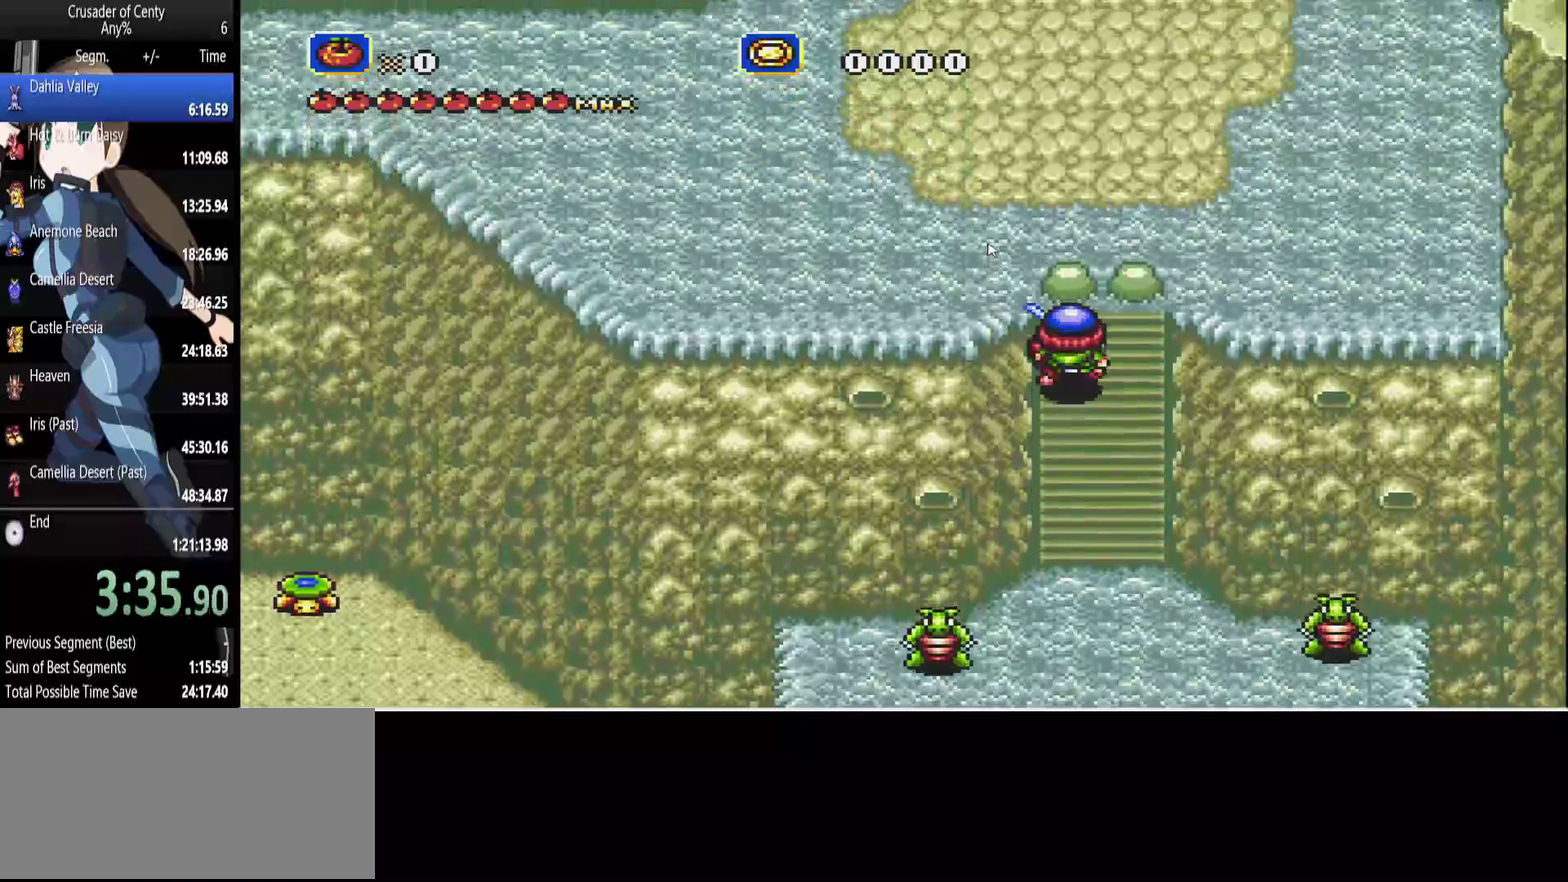
{"buttons": ["DPAD_UP"], "events": [[367, "A", "down"], [500, "A", "up"]]}
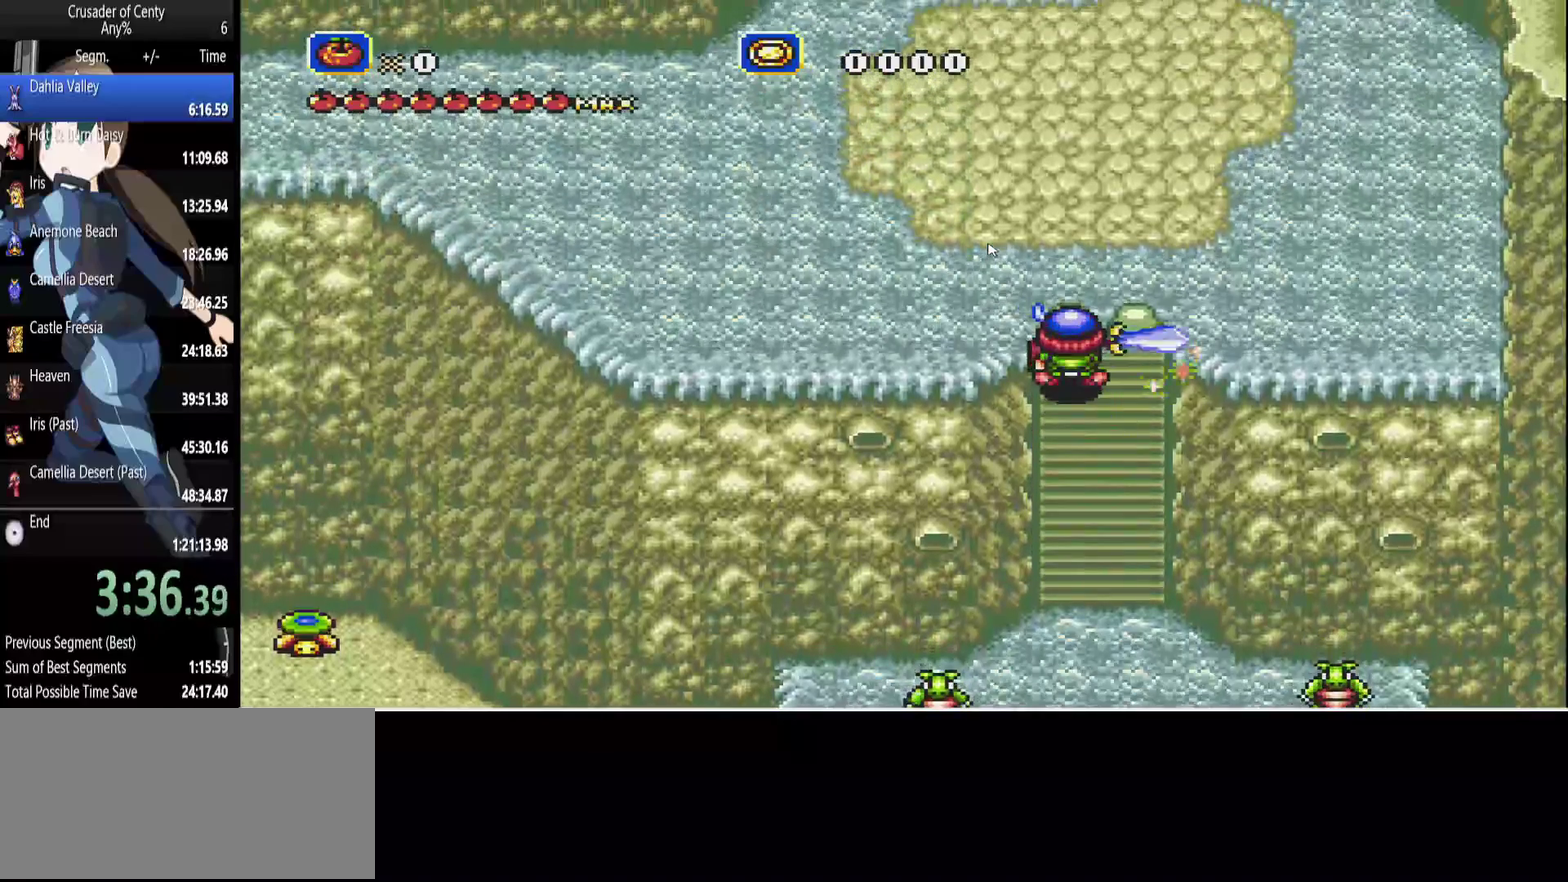
{"buttons": ["DPAD_LEFT"], "events": [[333, "DPAD_LEFT", "down"], [417, "DPAD_UP", "up"]]}
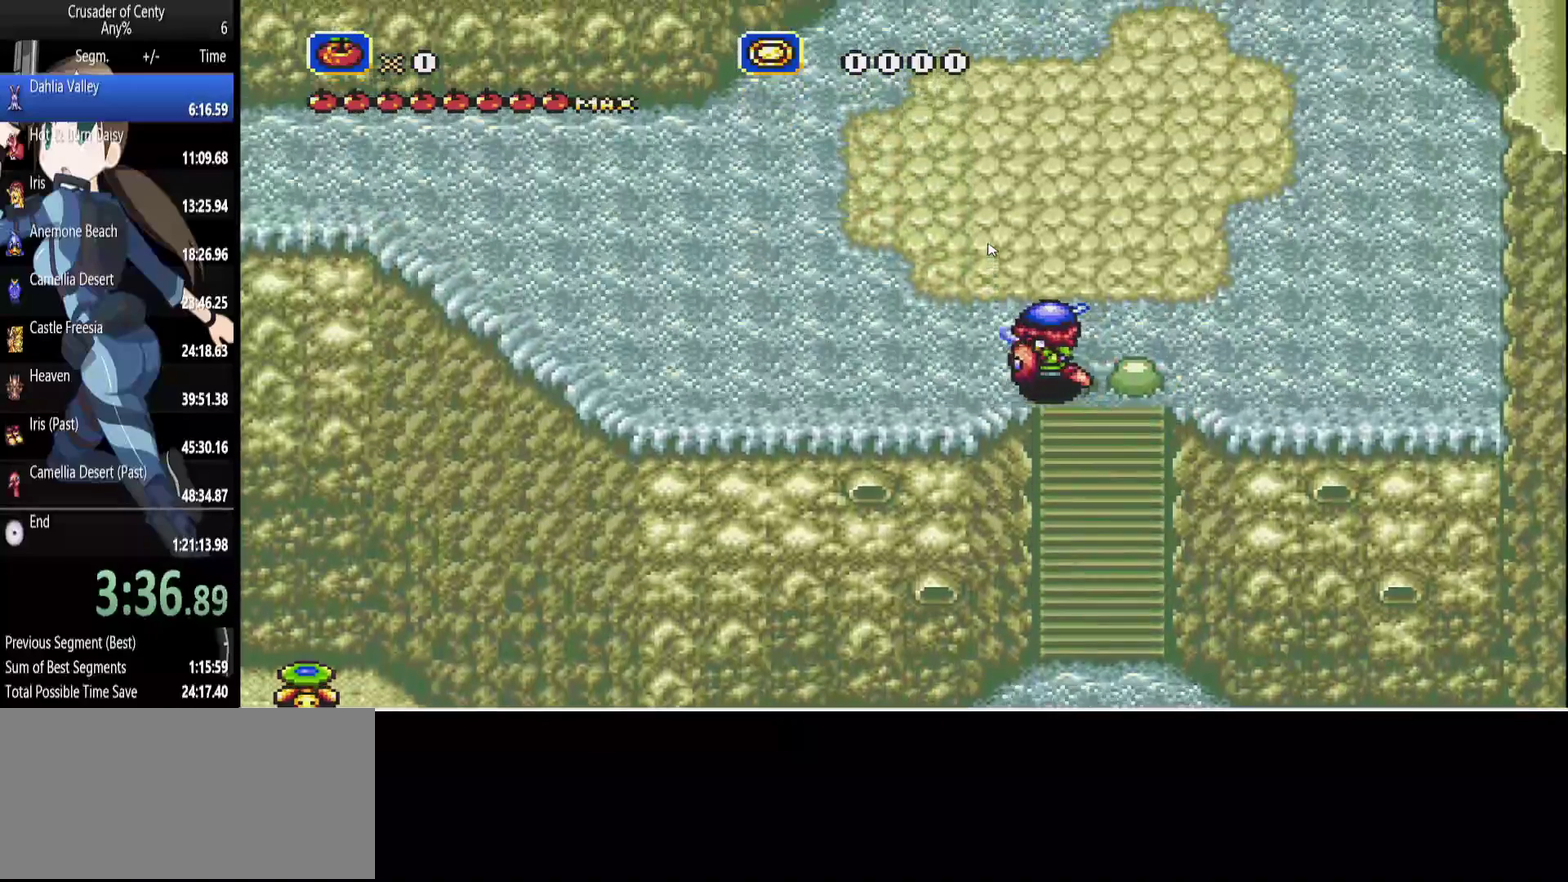
{"buttons": ["DPAD_RIGHT"], "events": [[150, "DPAD_DOWN", "down"], [200, "DPAD_LEFT", "up"], [383, "DPAD_RIGHT", "down"], [433, "DPAD_DOWN", "up"]]}
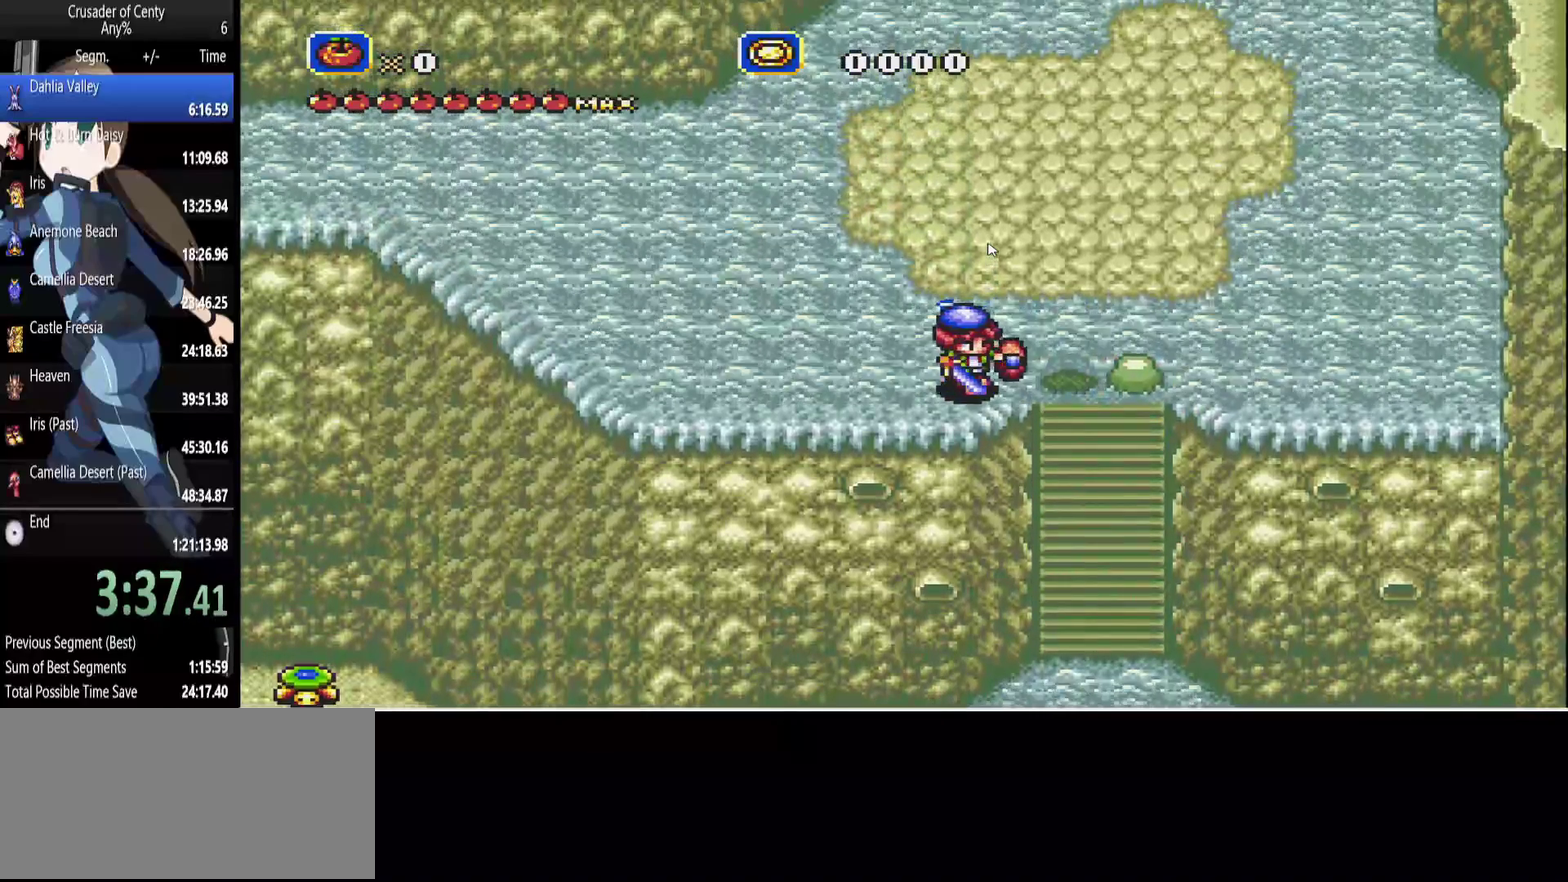
{"buttons": ["DPAD_RIGHT", "START"], "events": [[83, "DPAD_RIGHT", "up"], [350, "DPAD_RIGHT", "down"], [483, "START", "down"]]}
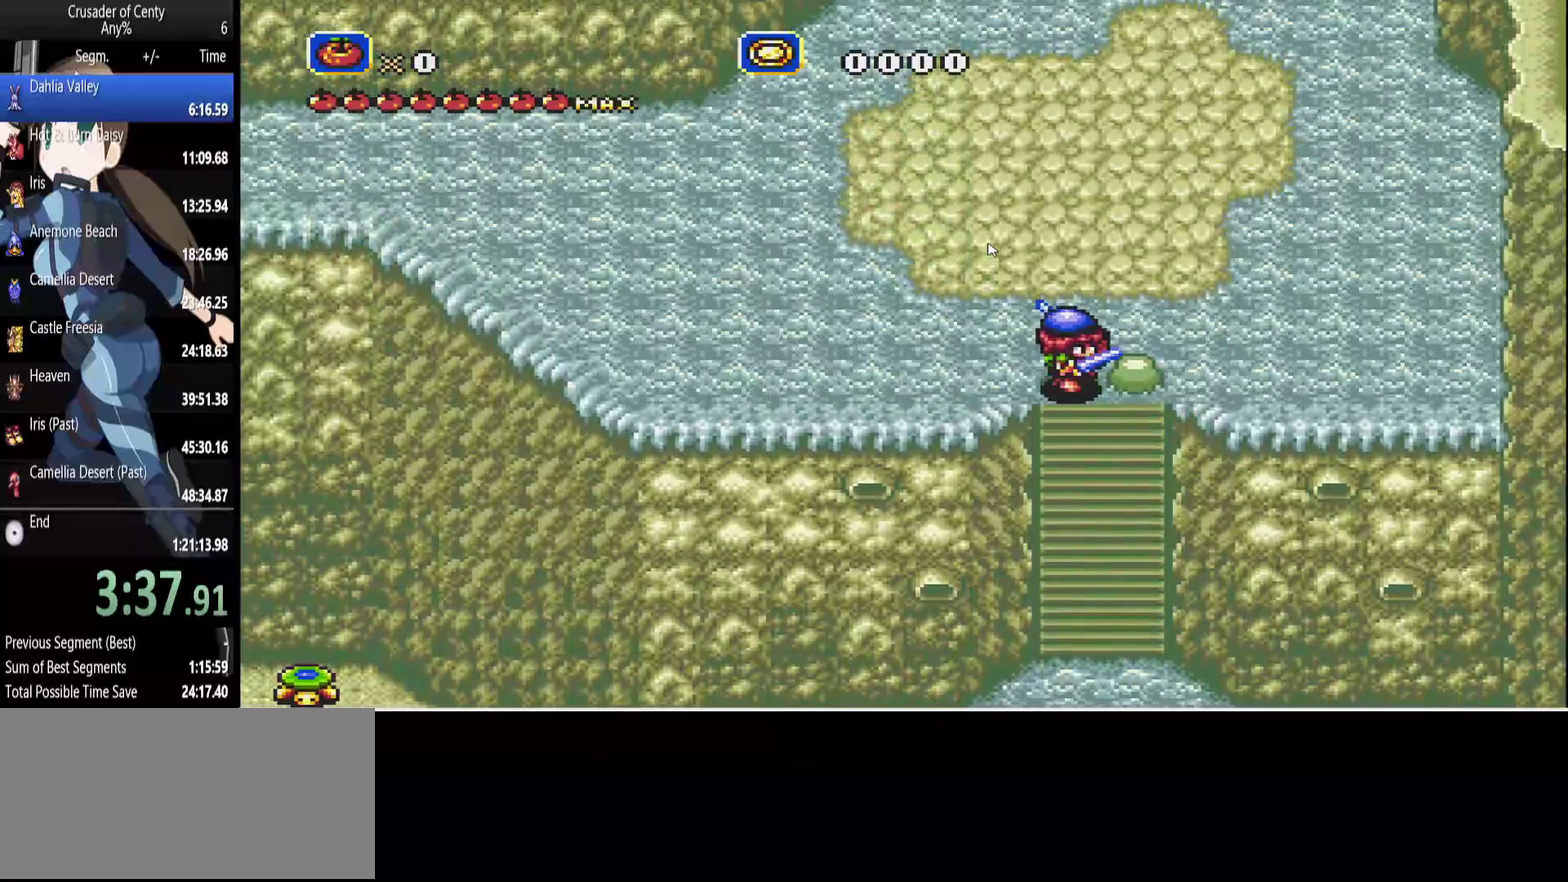
{"buttons": [], "events": [[100, "DPAD_RIGHT", "up"], [167, "START", "up"]]}
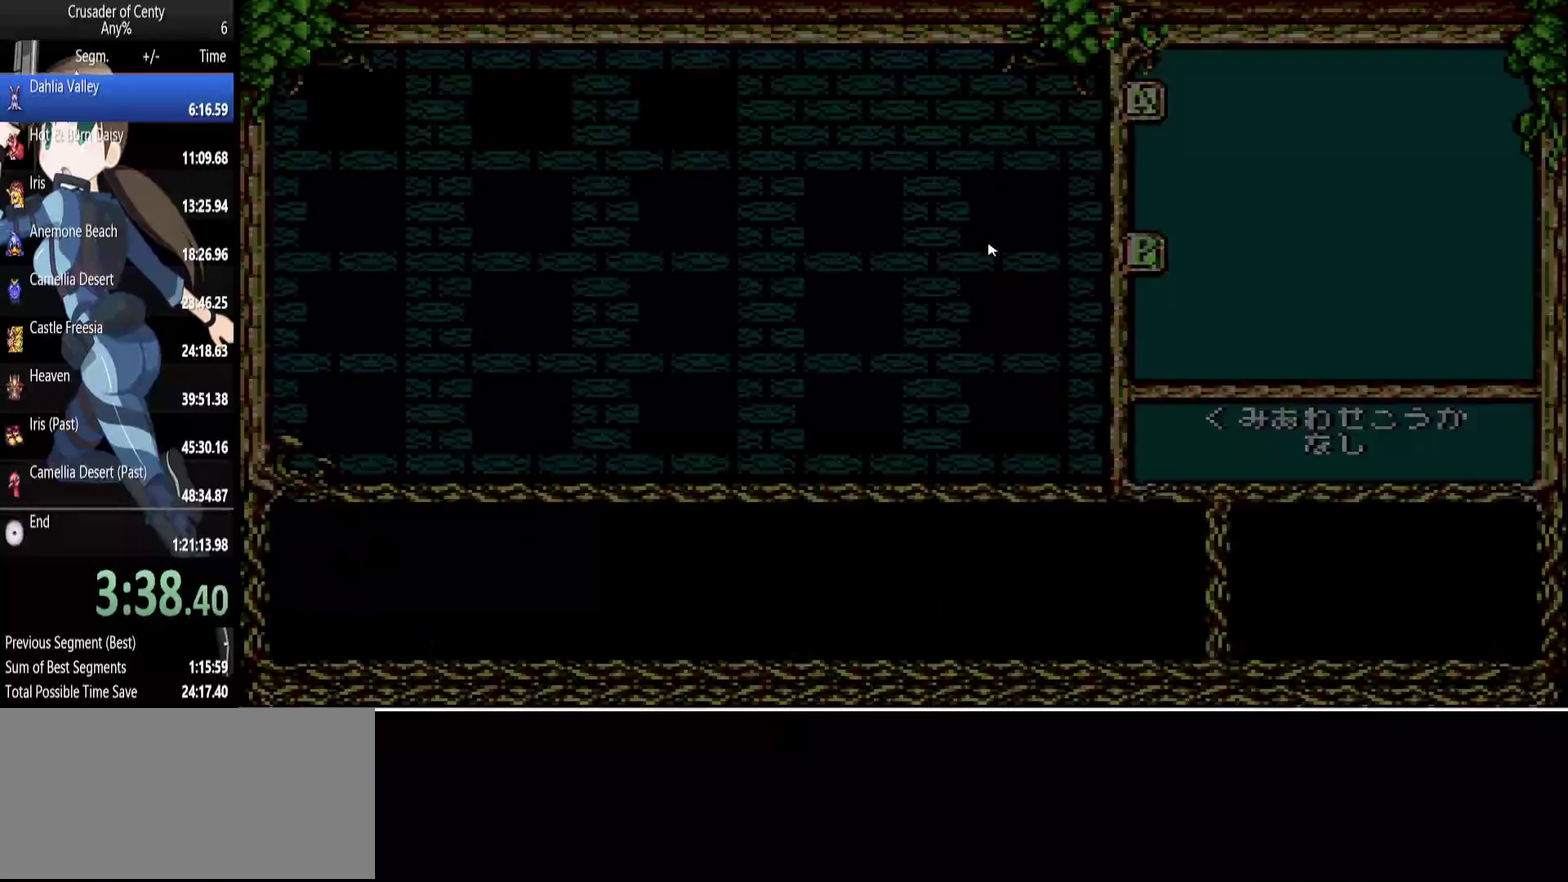
{"buttons": ["DPAD_DOWN"], "events": [[100, "DPAD_DOWN", "down"], [233, "START", "down"], [300, "DPAD_LEFT", "down"], [350, "START", "up"], [433, "DPAD_LEFT", "up"]]}
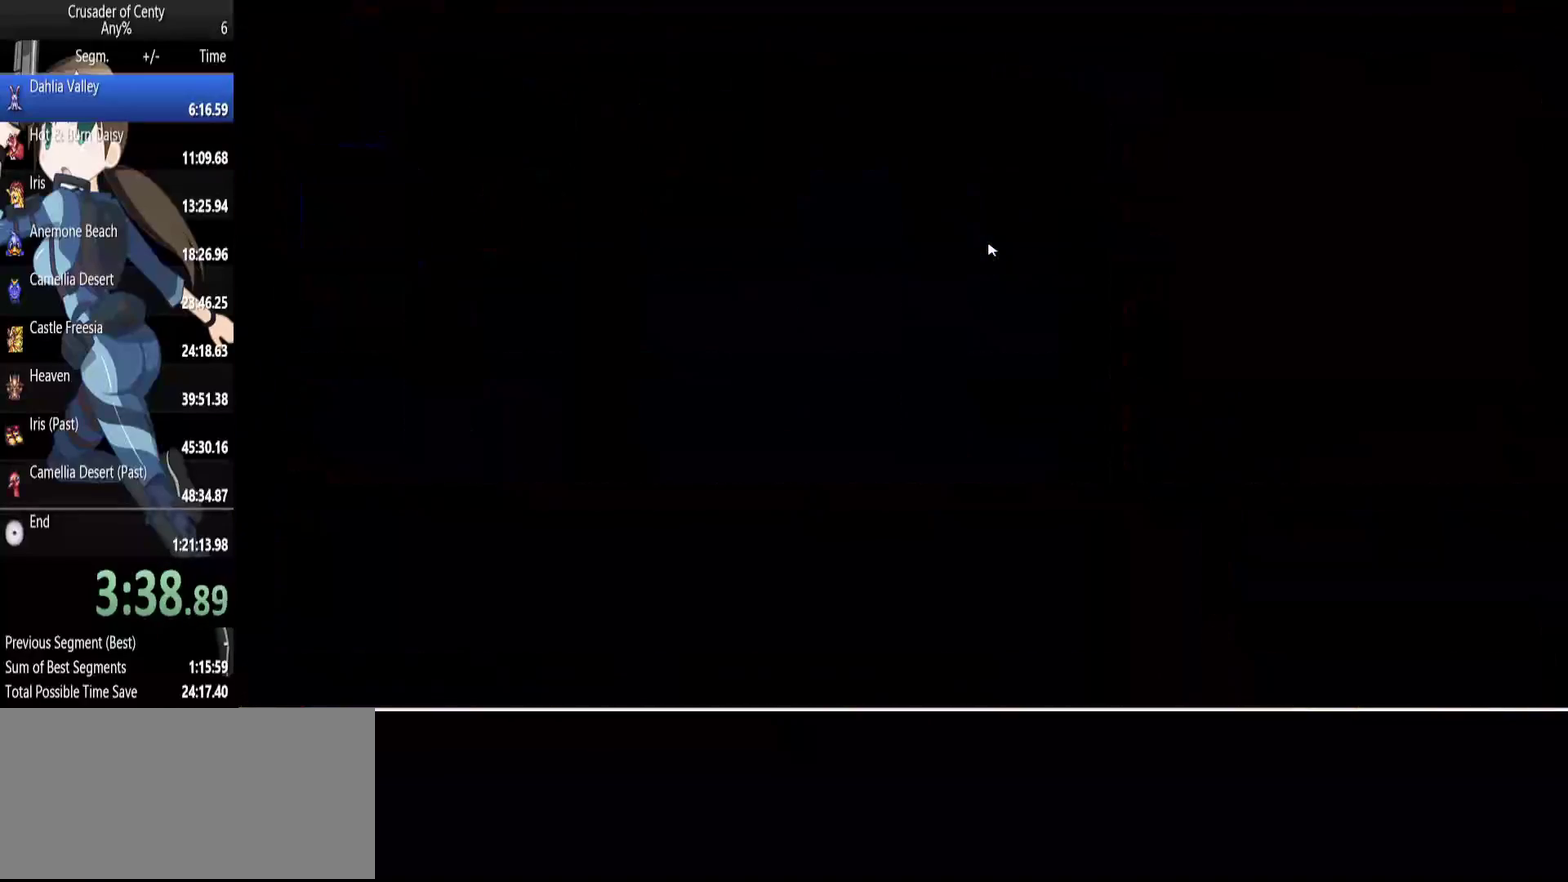
{"buttons": [], "events": [[133, "DPAD_DOWN", "up"]]}
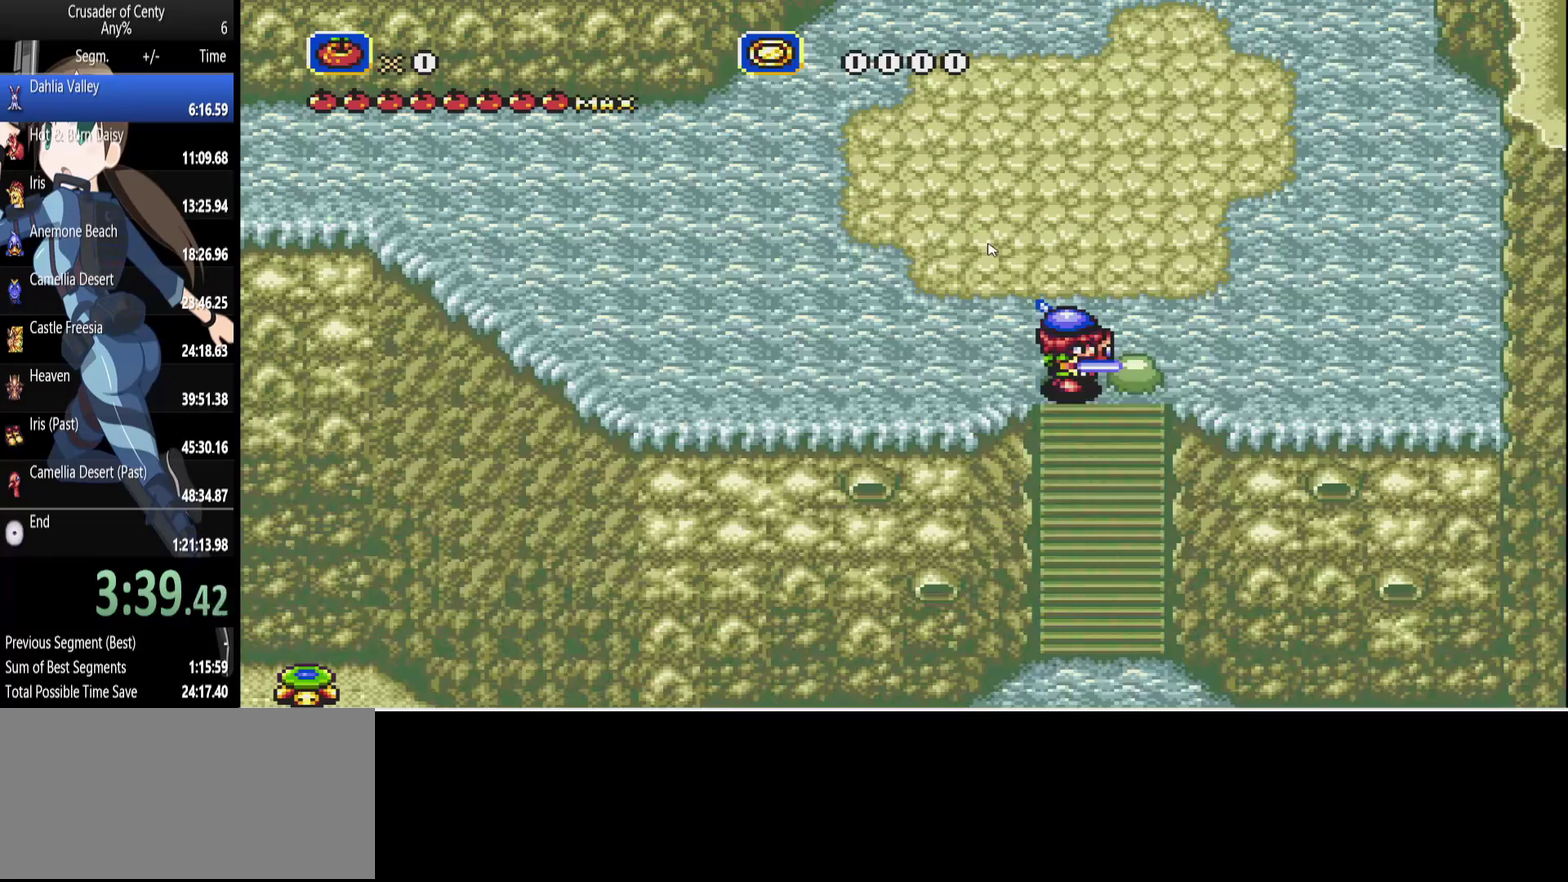
{"buttons": [], "events": [[183, "DPAD_LEFT", "down"], [317, "DPAD_LEFT", "up"]]}
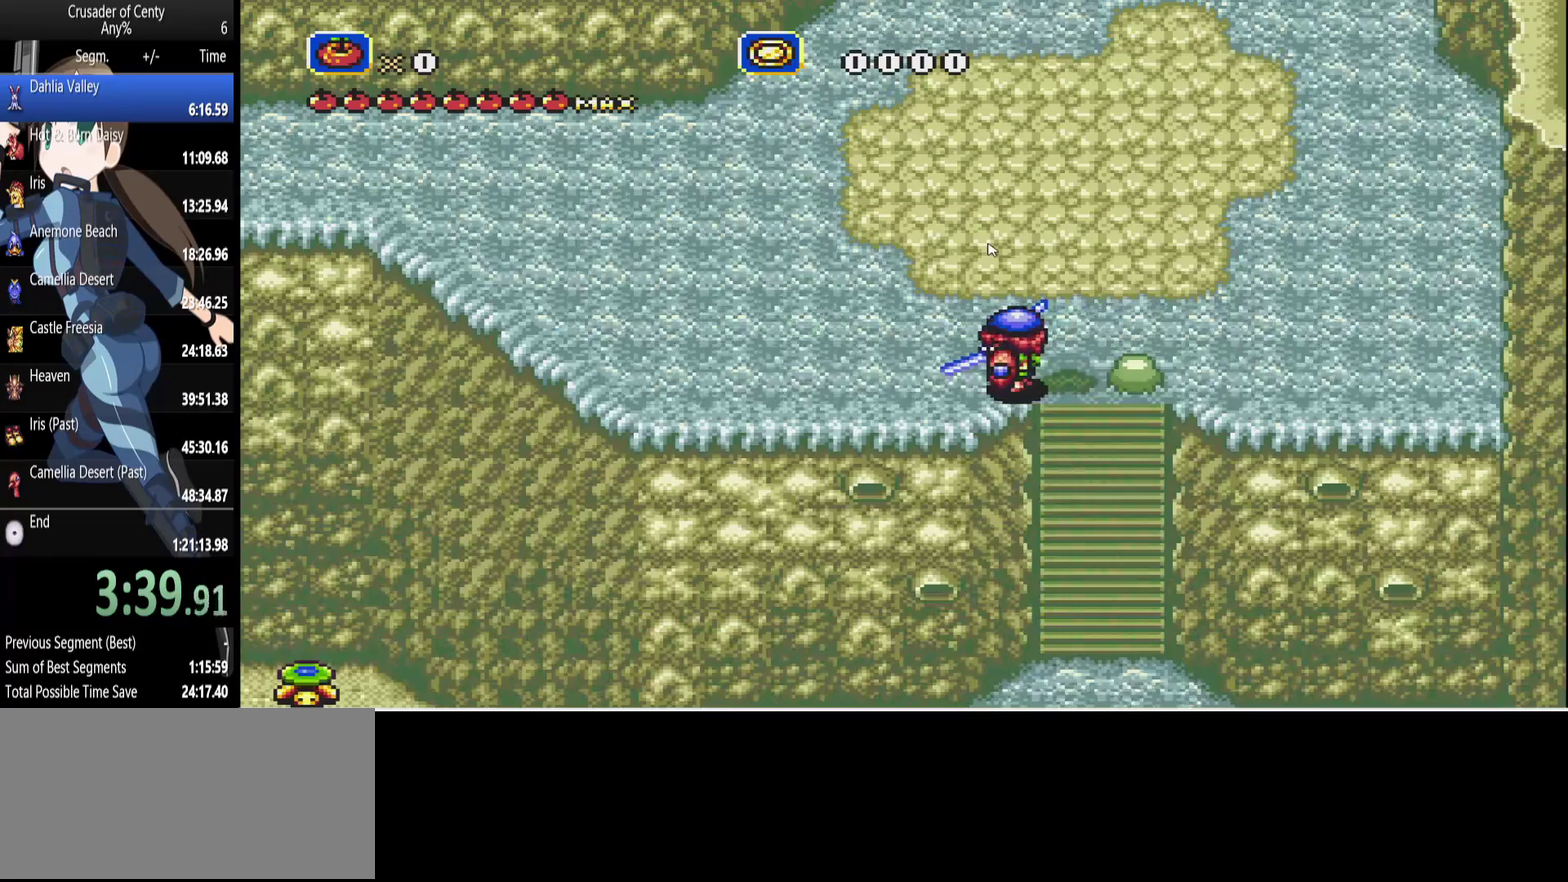
{"buttons": ["DPAD_RIGHT"], "events": [[483, "DPAD_RIGHT", "down"]]}
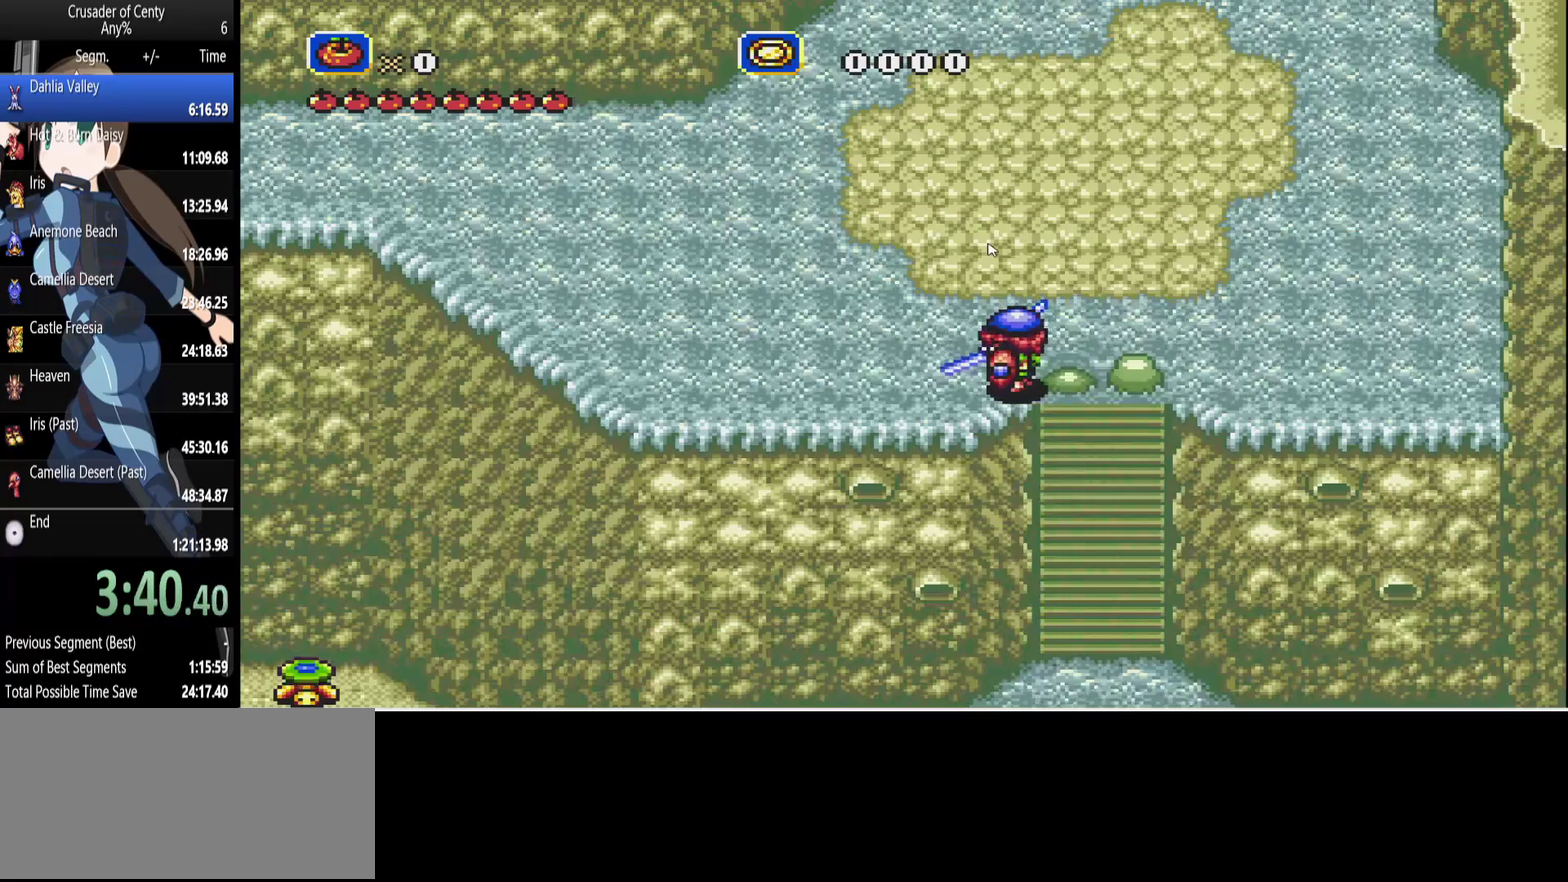
{"buttons": [], "events": [[83, "DPAD_RIGHT", "up"]]}
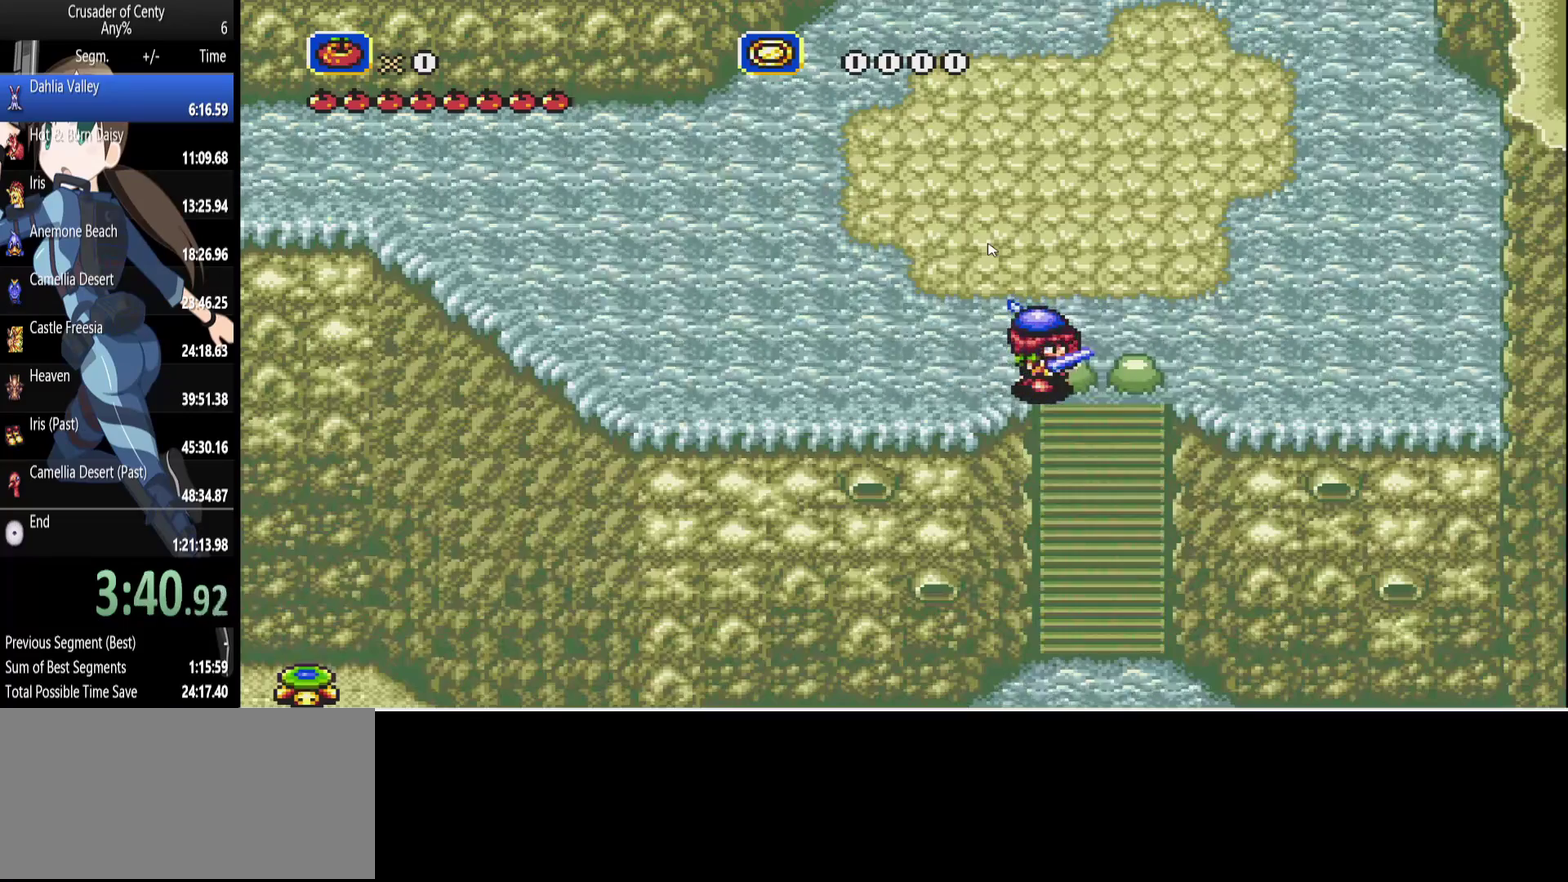
{"buttons": ["DPAD_UP"], "events": [[283, "DPAD_UP", "down"]]}
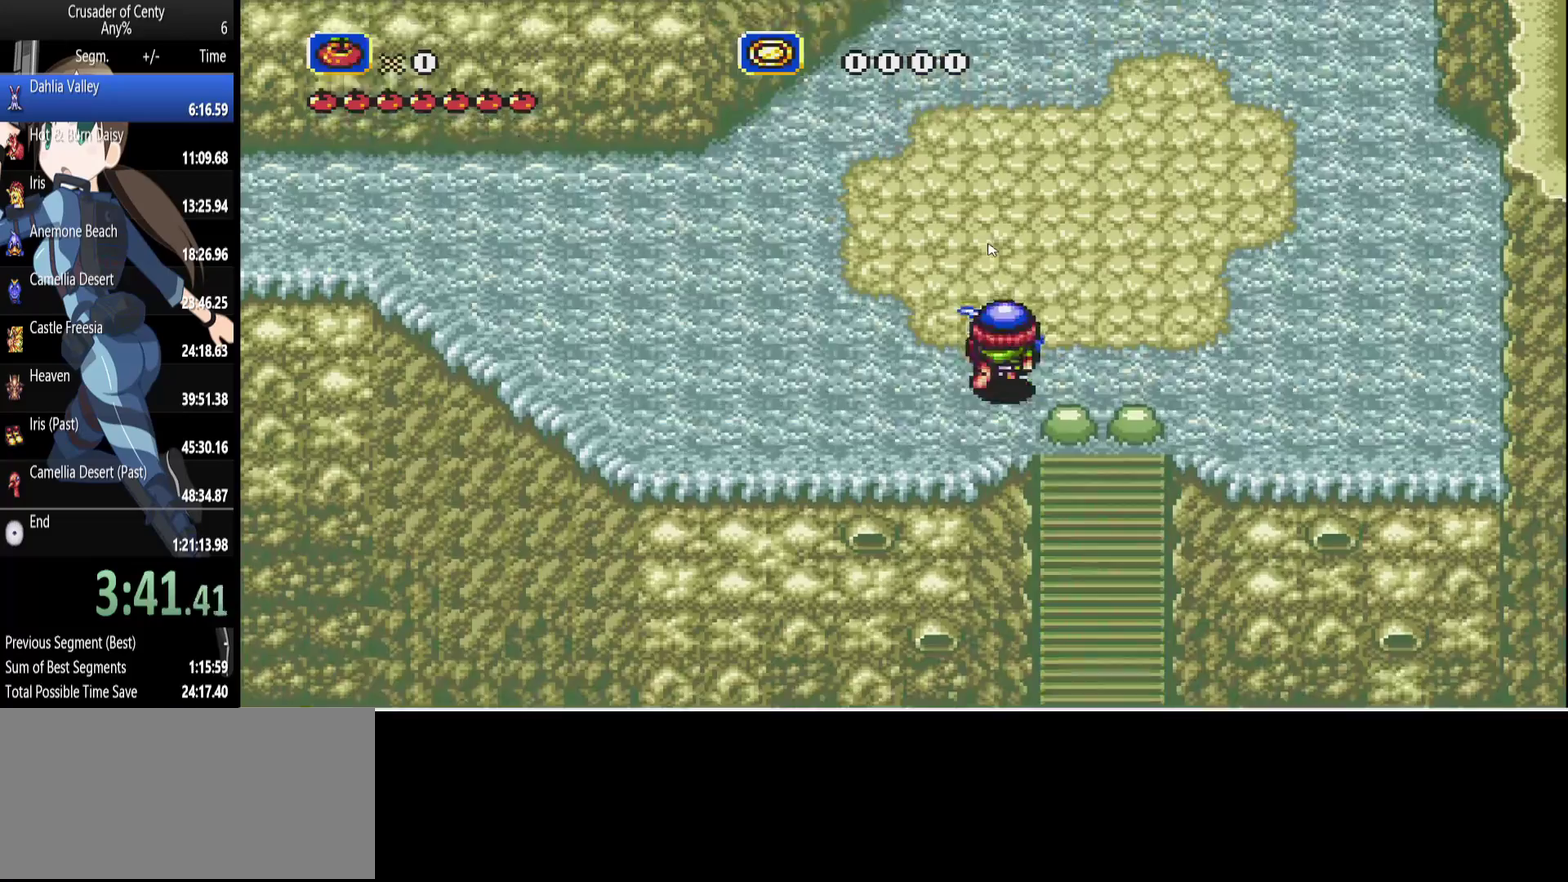
{"buttons": ["DPAD_DOWN", "DPAD_RIGHT"], "events": [[17, "DPAD_UP", "up"], [150, "DPAD_DOWN", "down"], [483, "DPAD_RIGHT", "down"]]}
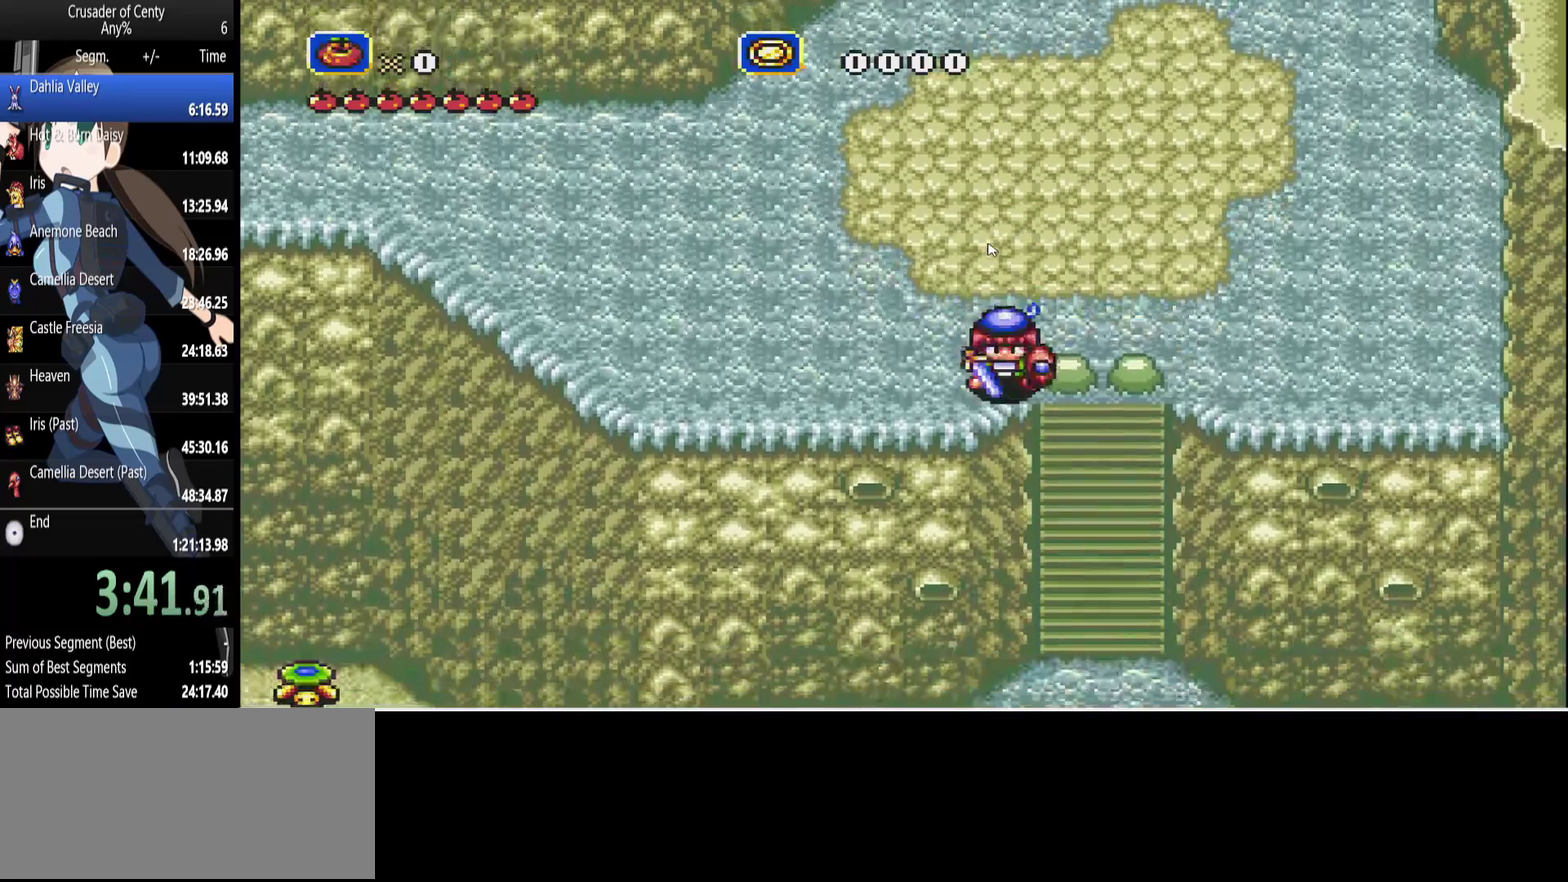
{"buttons": ["DPAD_RIGHT"], "events": [[33, "DPAD_DOWN", "up"], [217, "A", "down"], [367, "A", "up"]]}
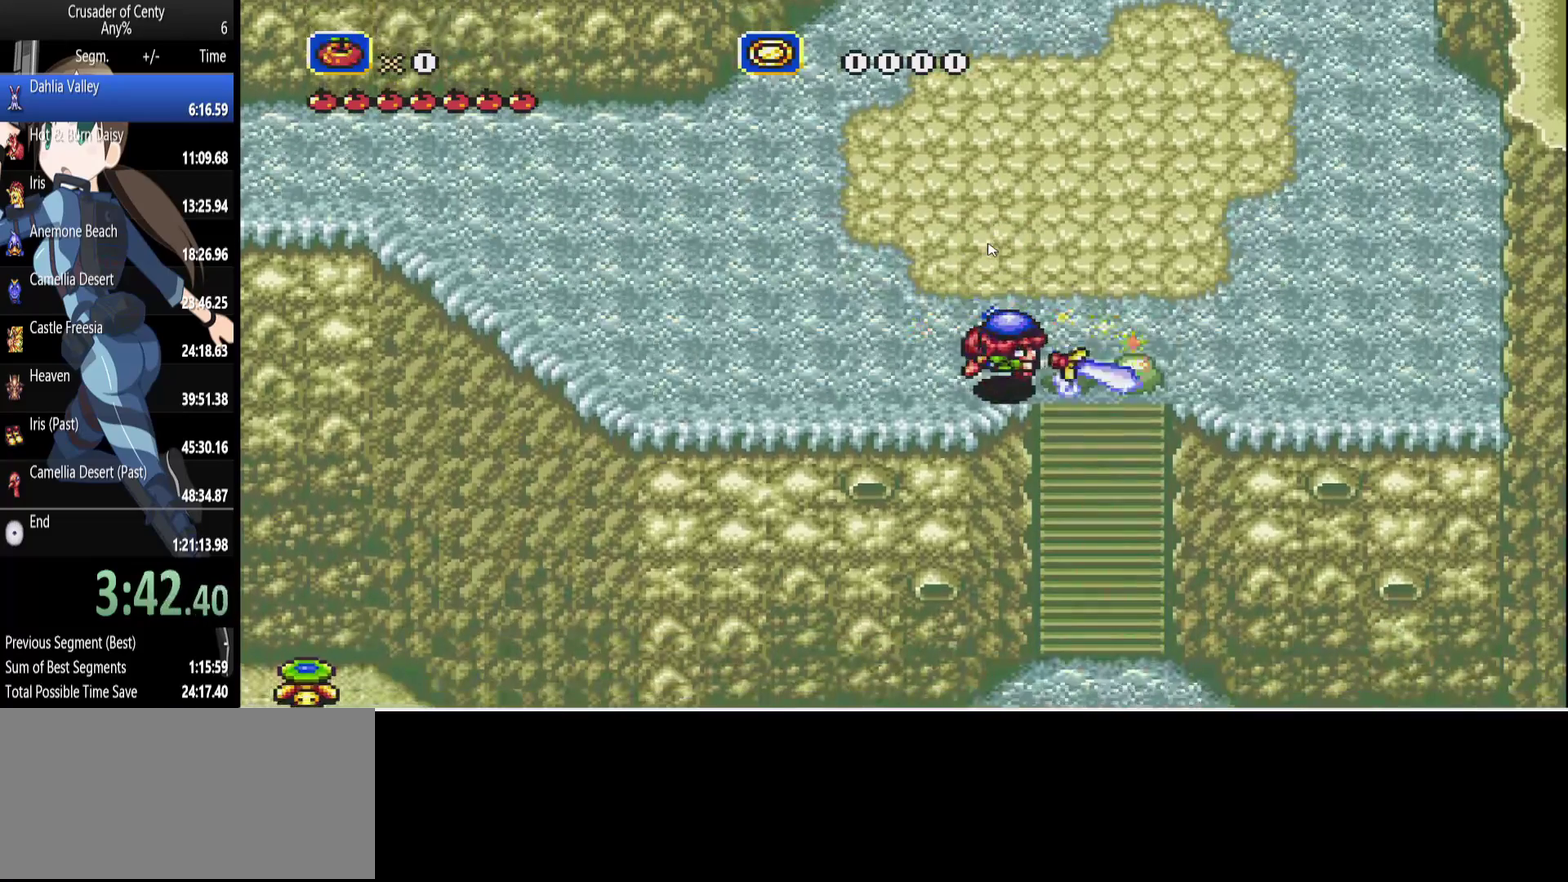
{"buttons": [], "events": [[233, "DPAD_LEFT", "down"], [233, "DPAD_RIGHT", "up"], [417, "DPAD_LEFT", "up"]]}
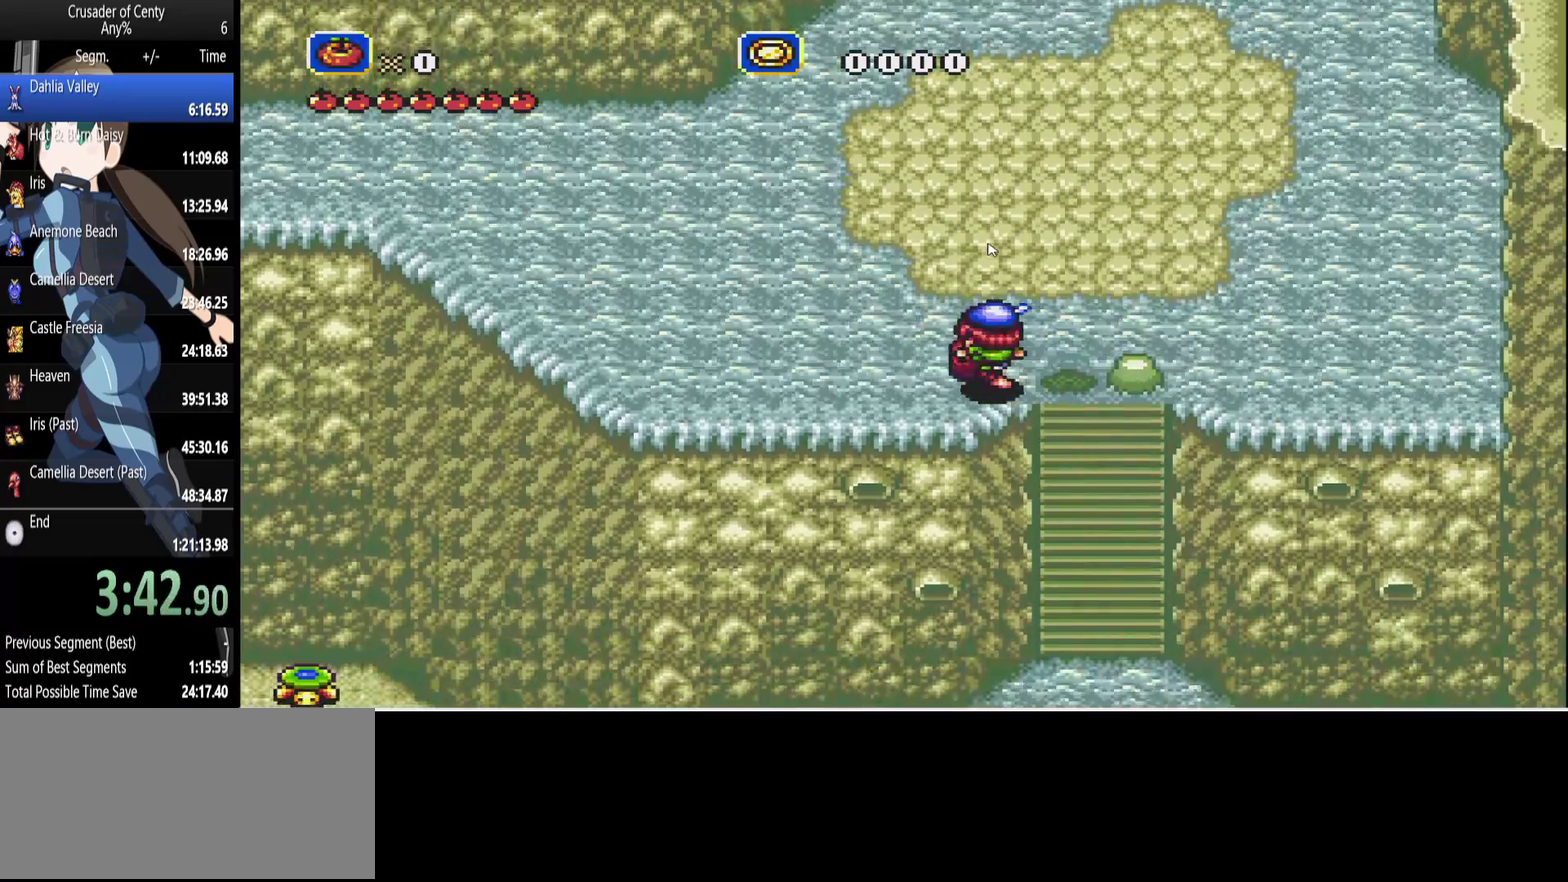
{"buttons": ["DPAD_RIGHT"], "events": [[200, "DPAD_RIGHT", "down"], [250, "DPAD_RIGHT", "up"], [483, "DPAD_RIGHT", "down"]]}
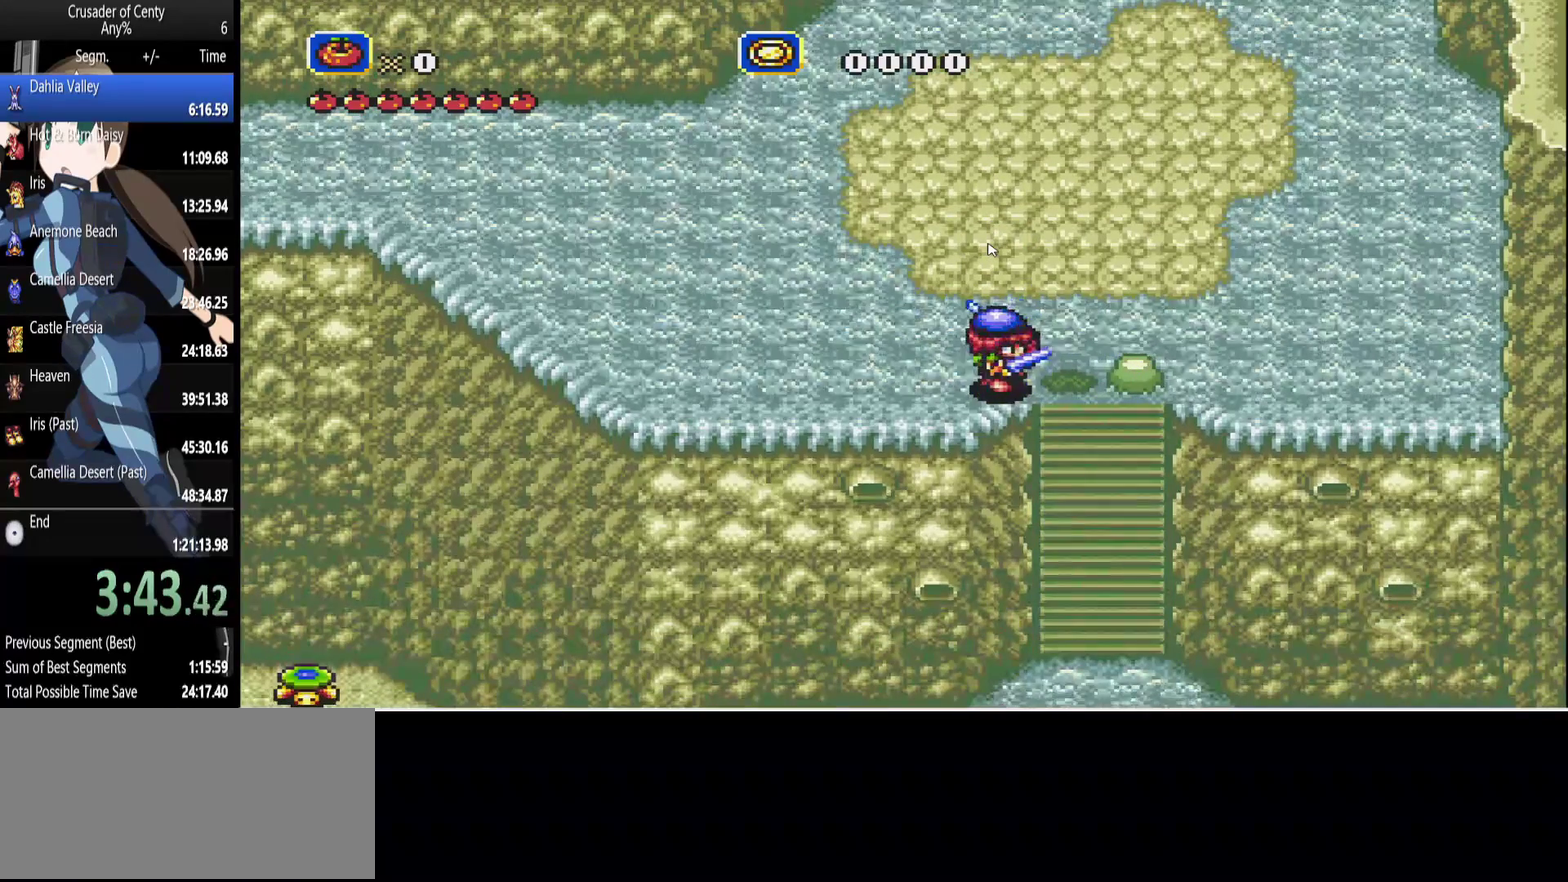
{"buttons": [], "events": [[33, "DPAD_RIGHT", "up"], [267, "DPAD_RIGHT", "down"], [350, "DPAD_RIGHT", "up"]]}
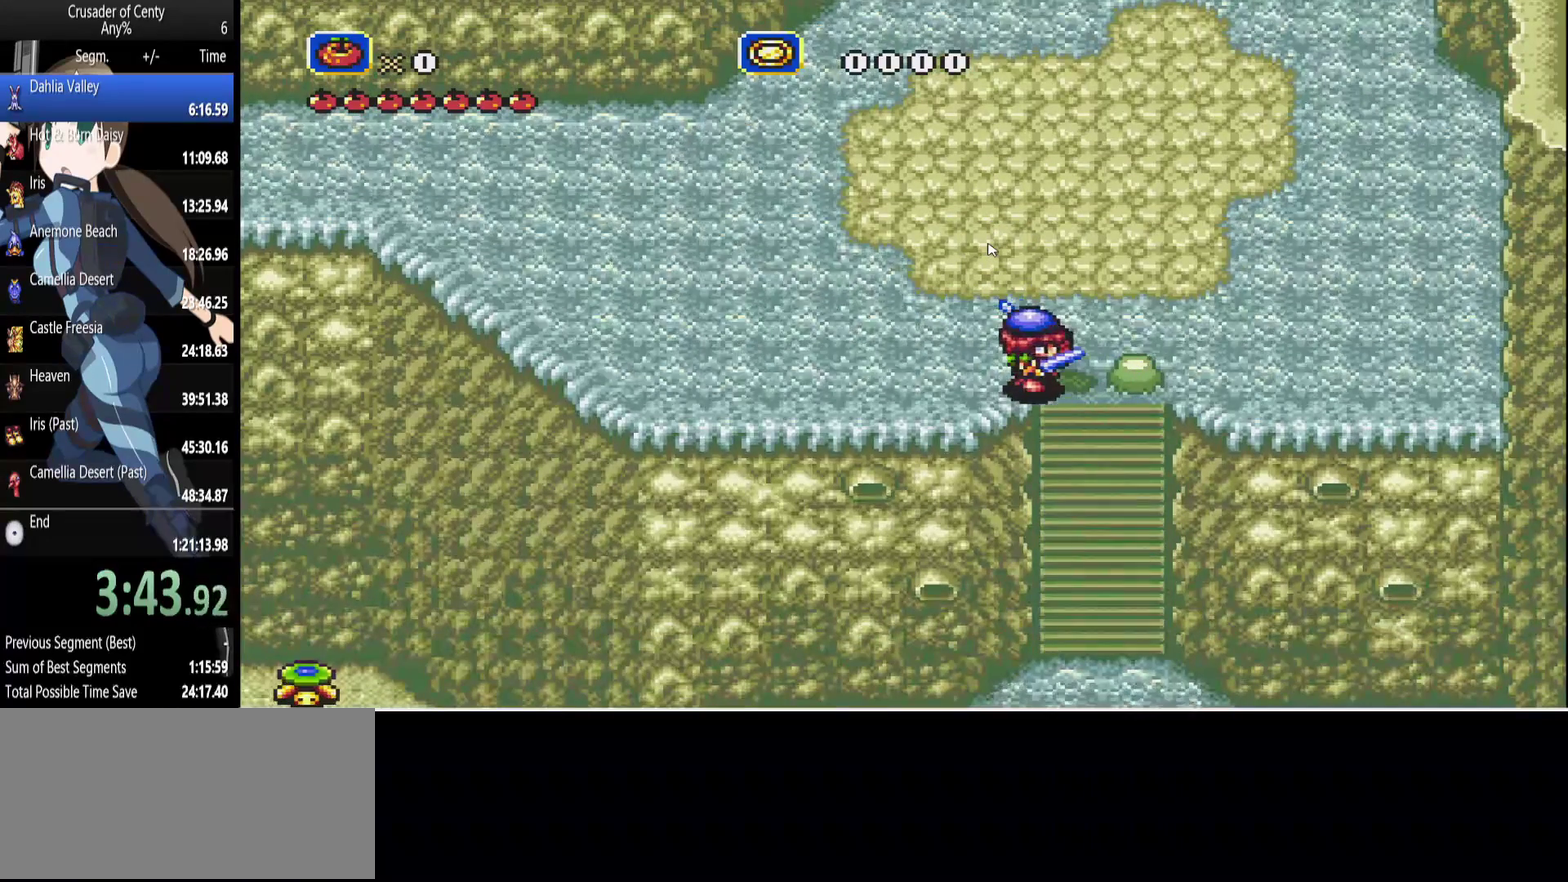
{"buttons": [], "events": [[317, "START", "down"], [450, "START", "up"]]}
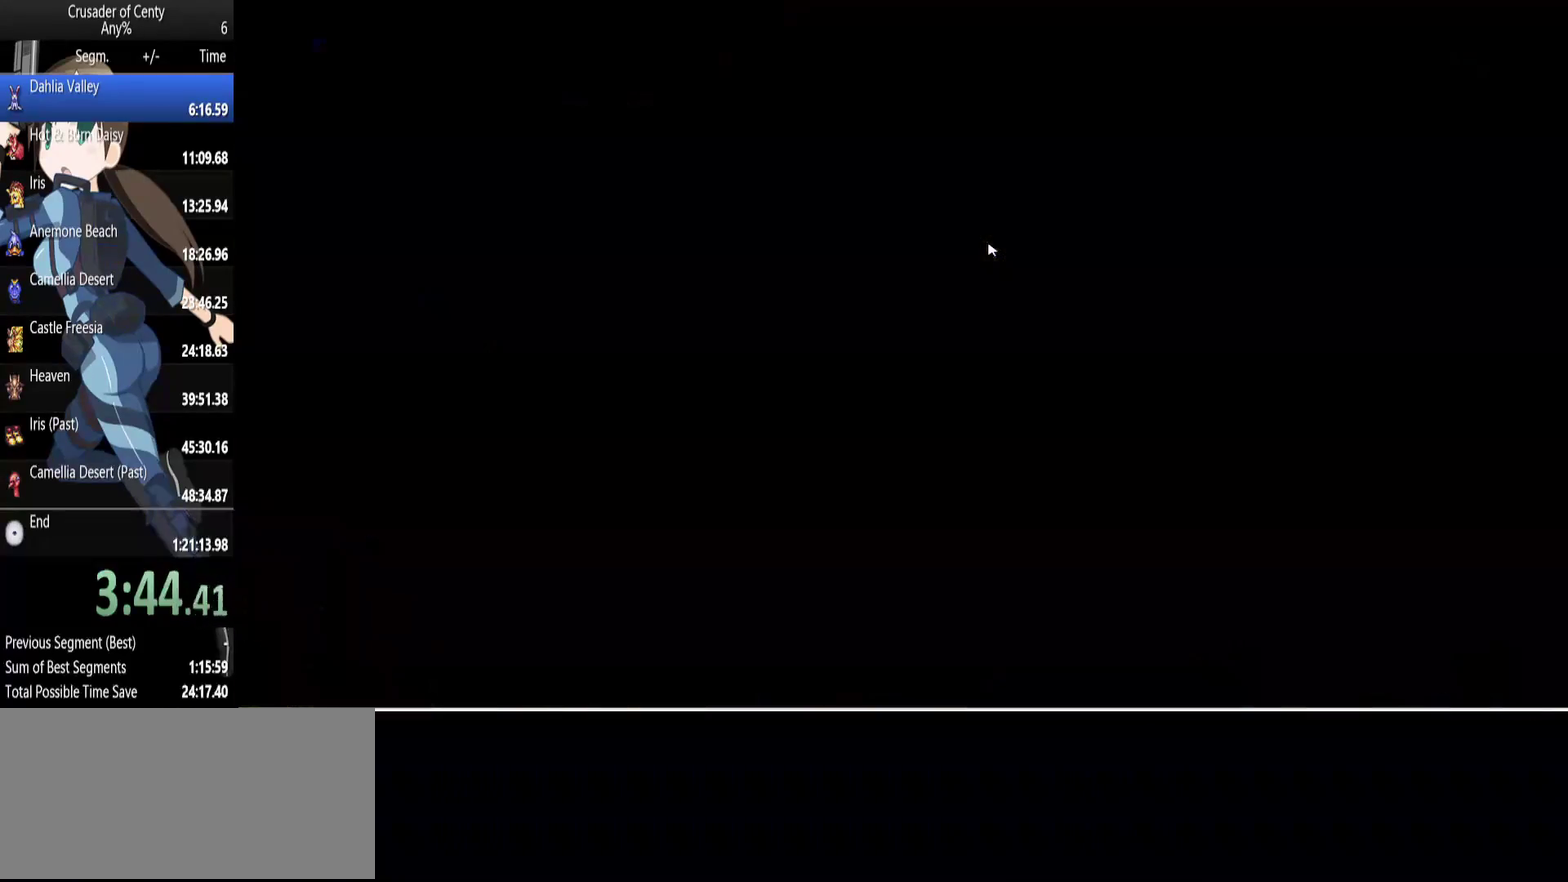
{"buttons": ["DPAD_DOWN"], "events": [[333, "DPAD_DOWN", "down"]]}
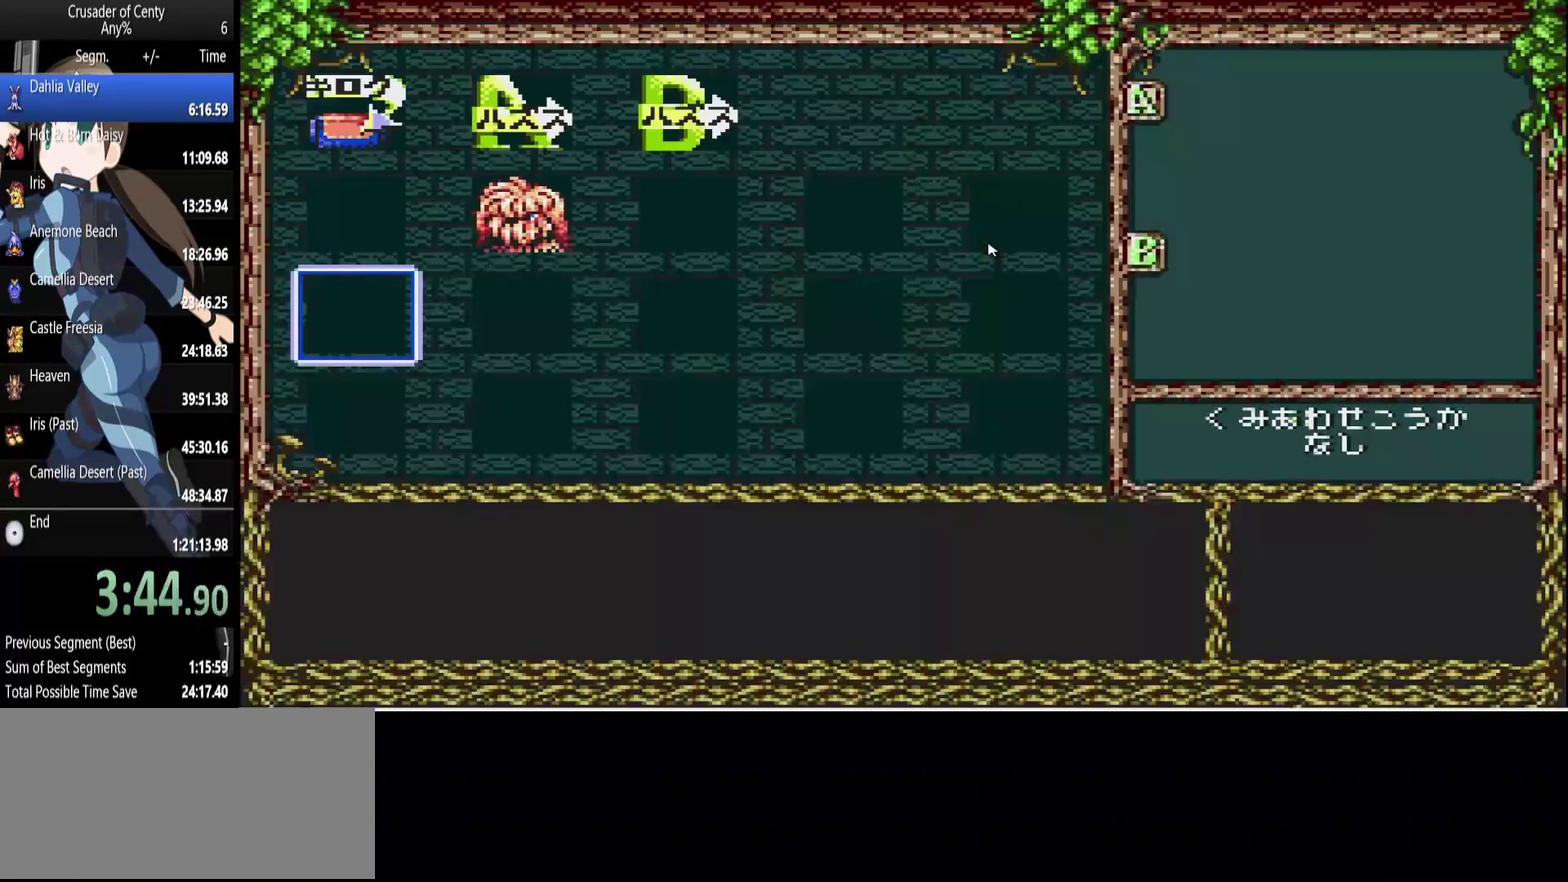
{"buttons": [], "events": [[67, "START", "down"], [200, "START", "up"], [317, "DPAD_DOWN", "up"]]}
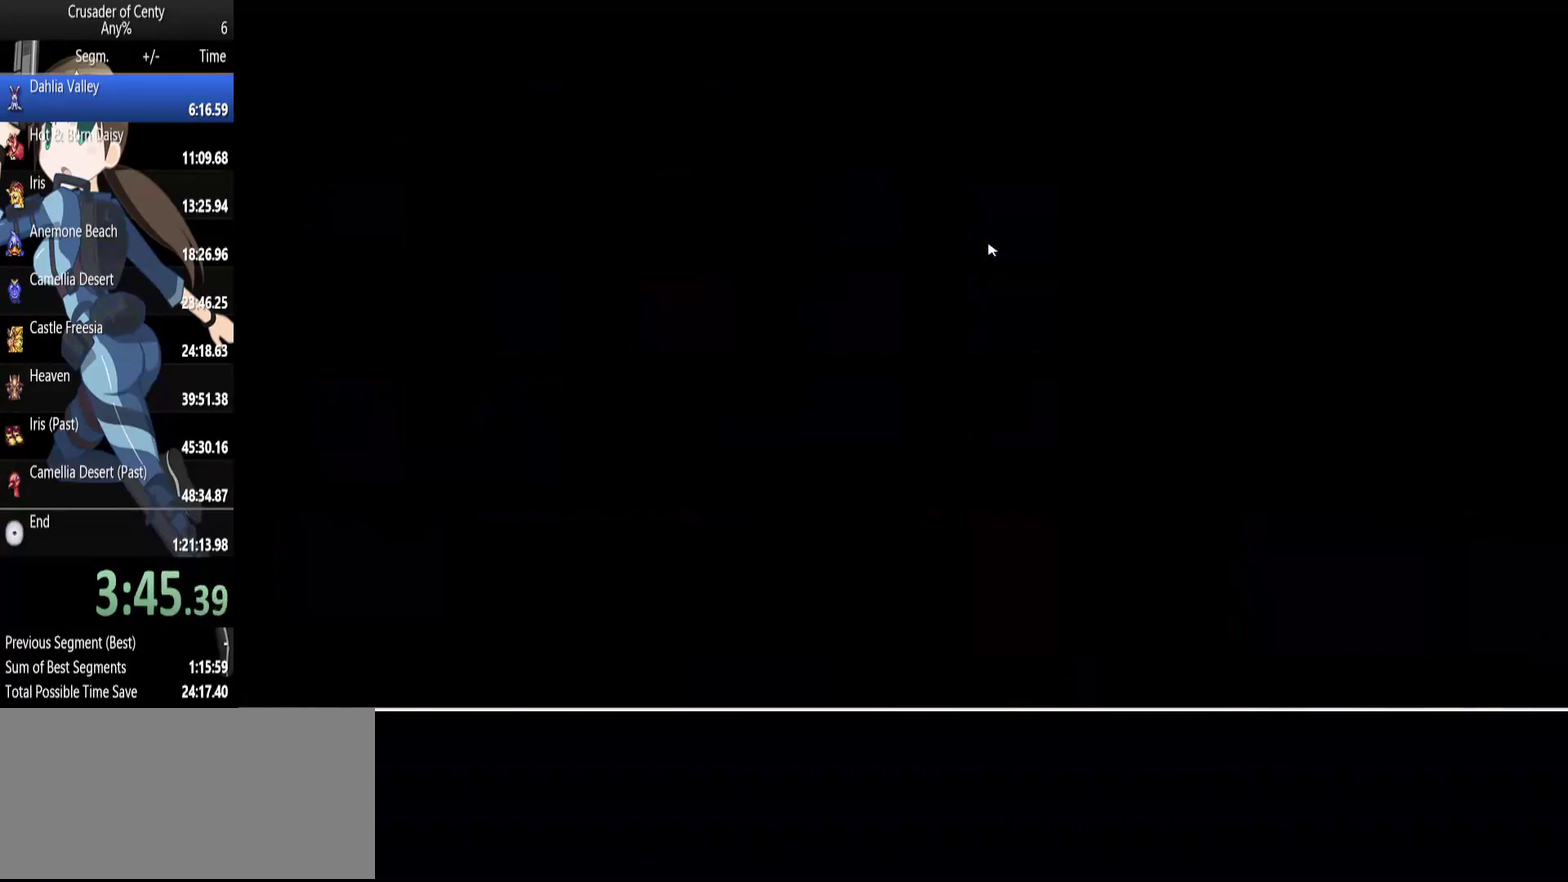
{"buttons": [], "events": []}
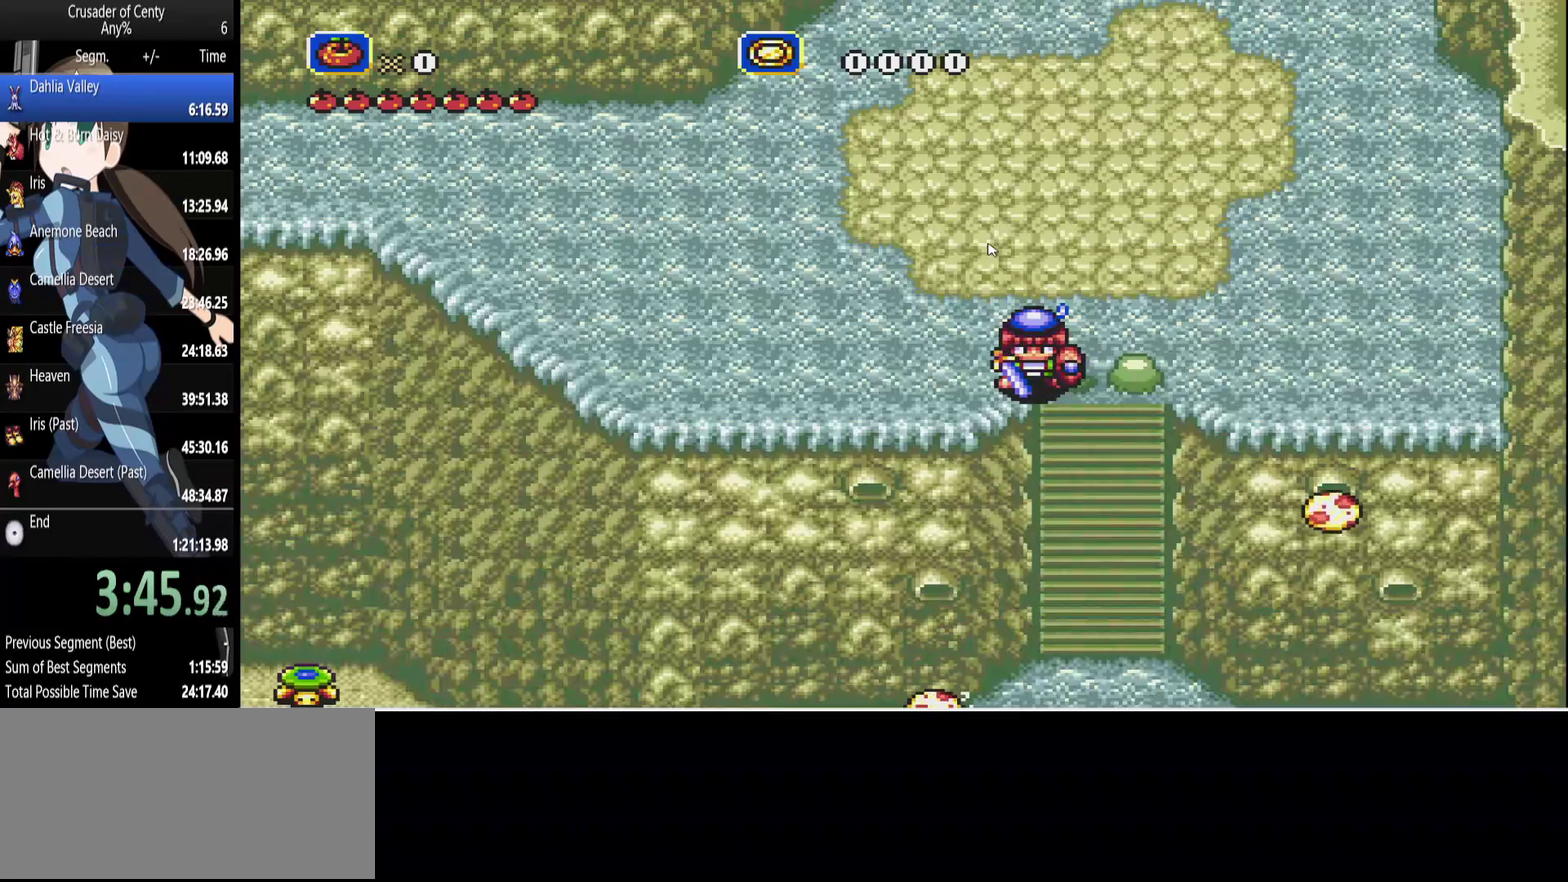
{"buttons": [], "events": []}
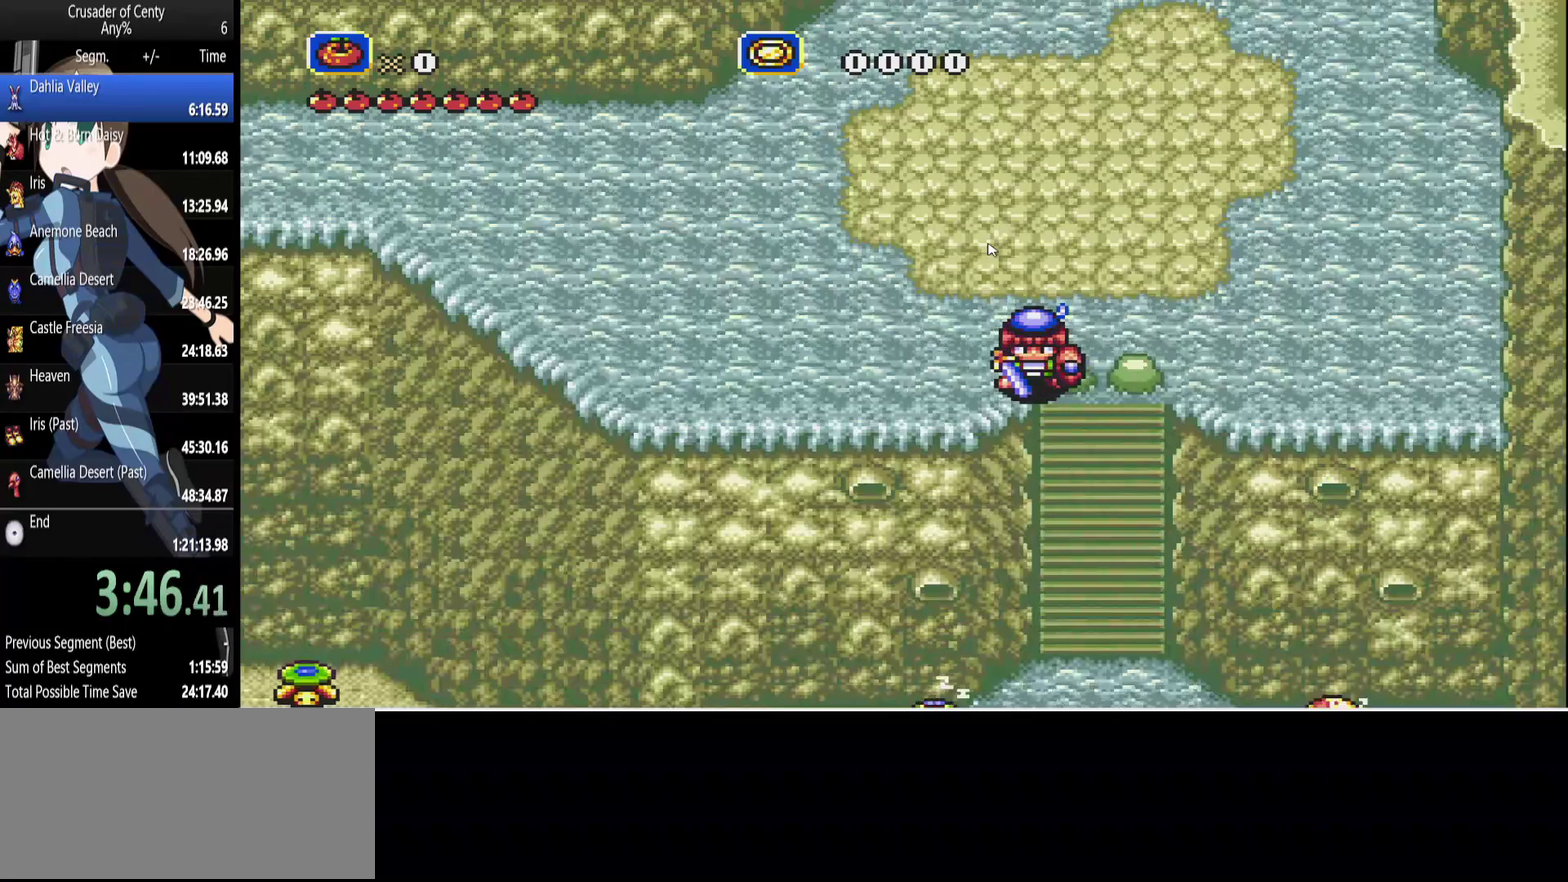
{"buttons": [], "events": []}
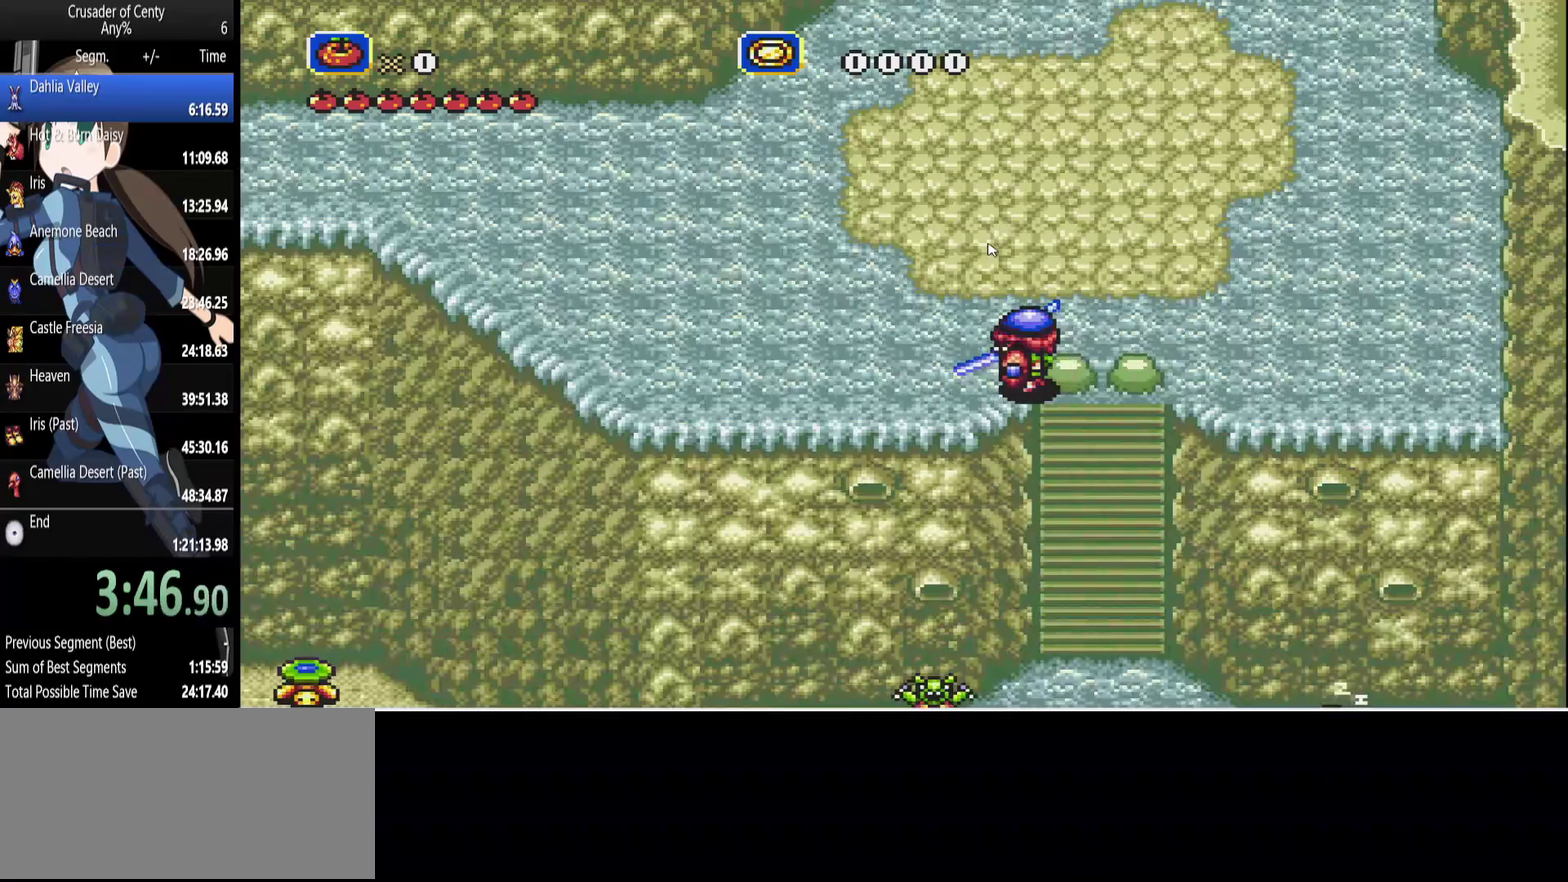
{"buttons": ["DPAD_DOWN"], "events": [[333, "DPAD_DOWN", "down"]]}
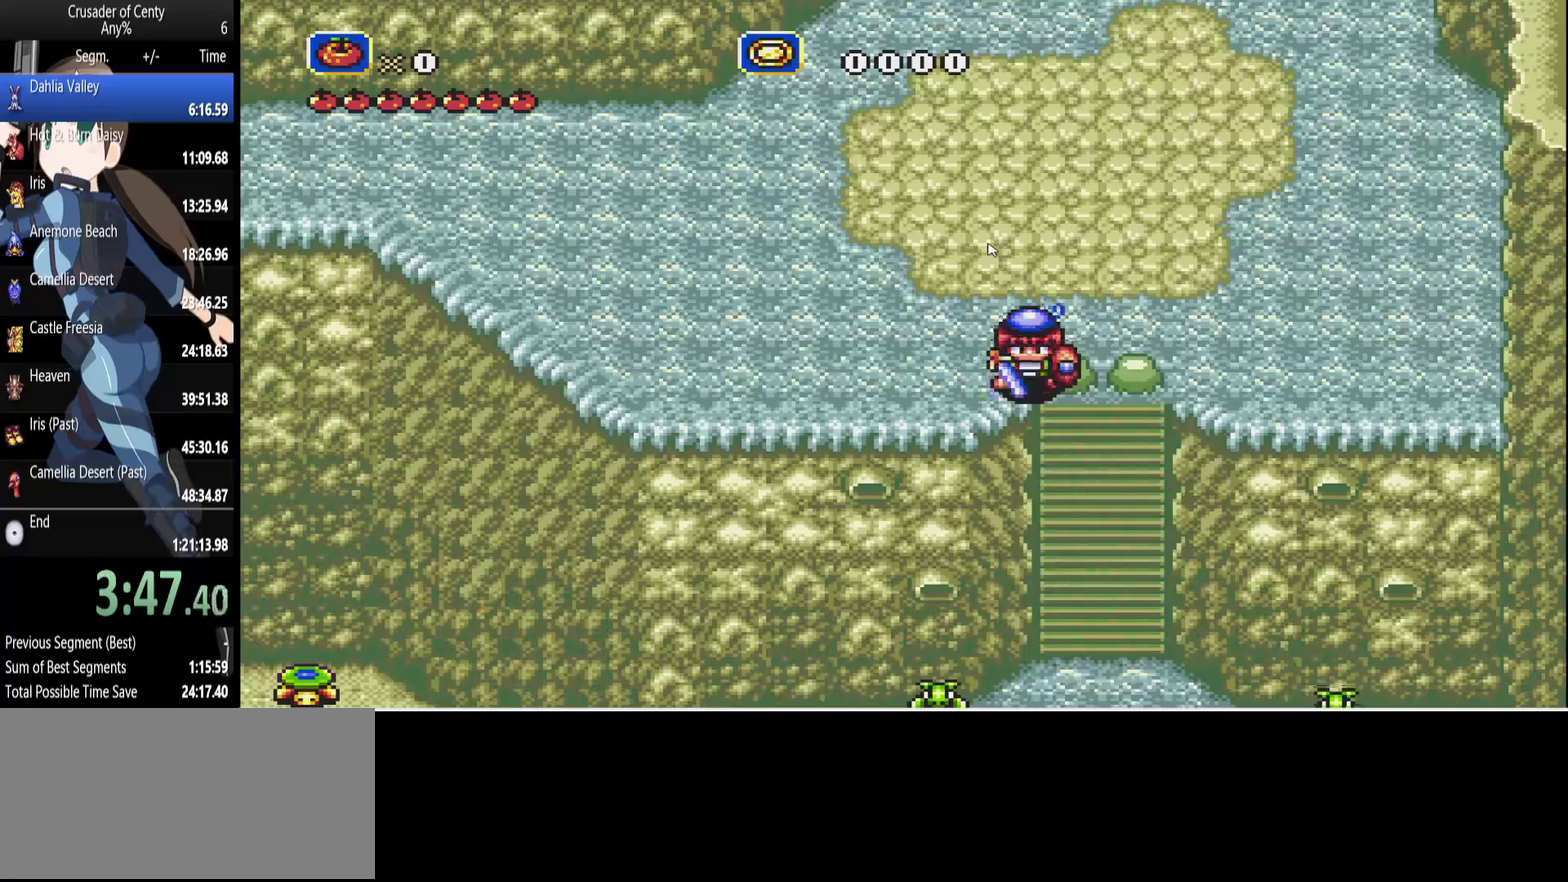
{"buttons": [], "events": [[150, "DPAD_DOWN", "up"]]}
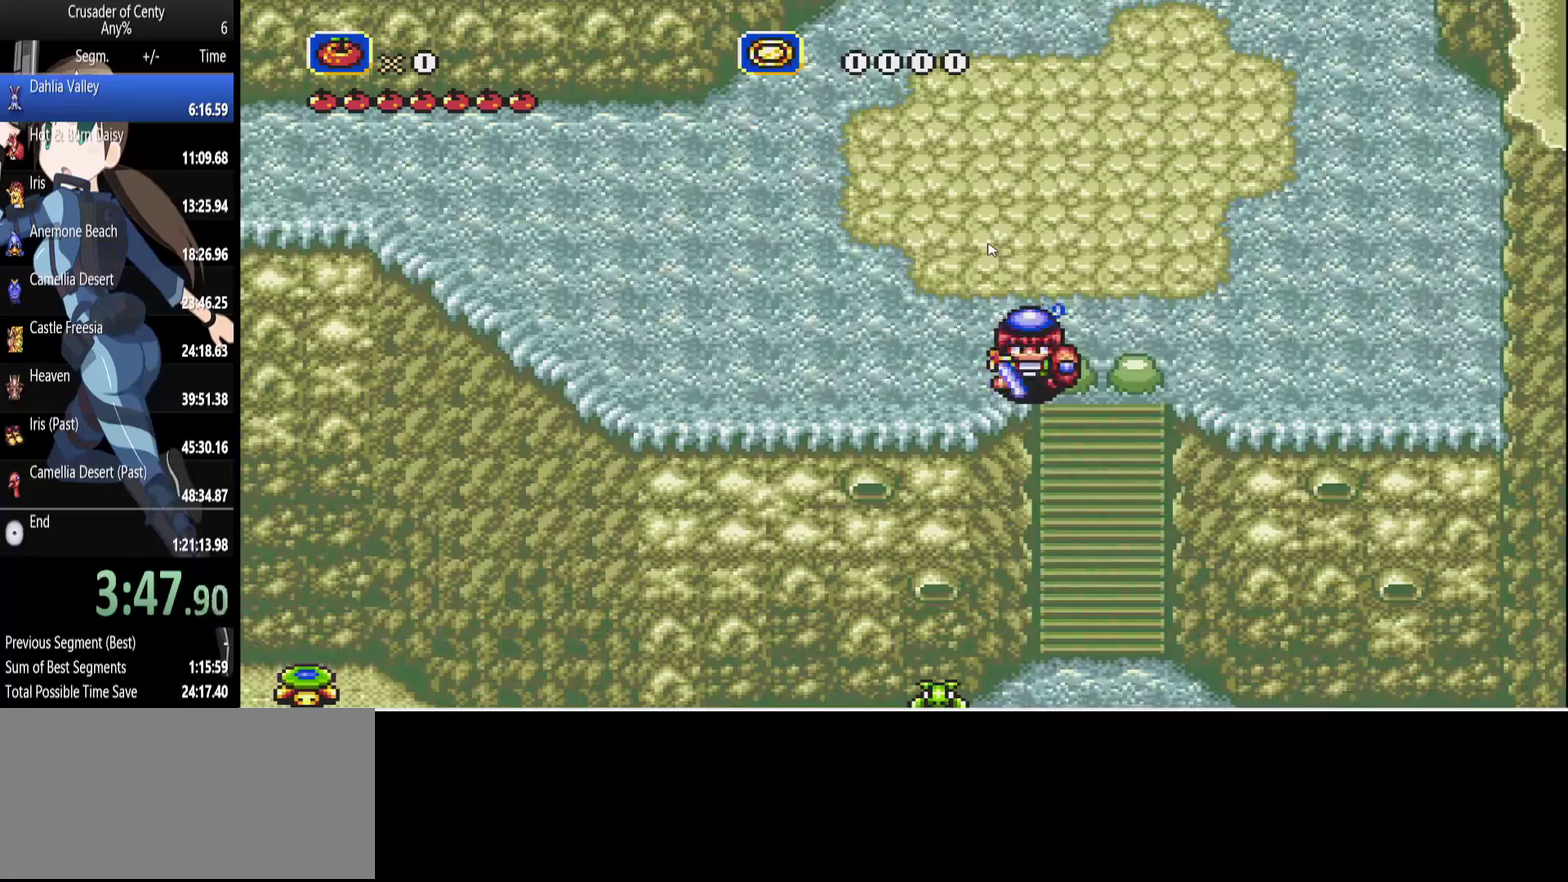
{"buttons": ["DPAD_RIGHT"], "events": [[167, "DPAD_LEFT", "down"], [367, "DPAD_LEFT", "up"], [500, "DPAD_RIGHT", "down"]]}
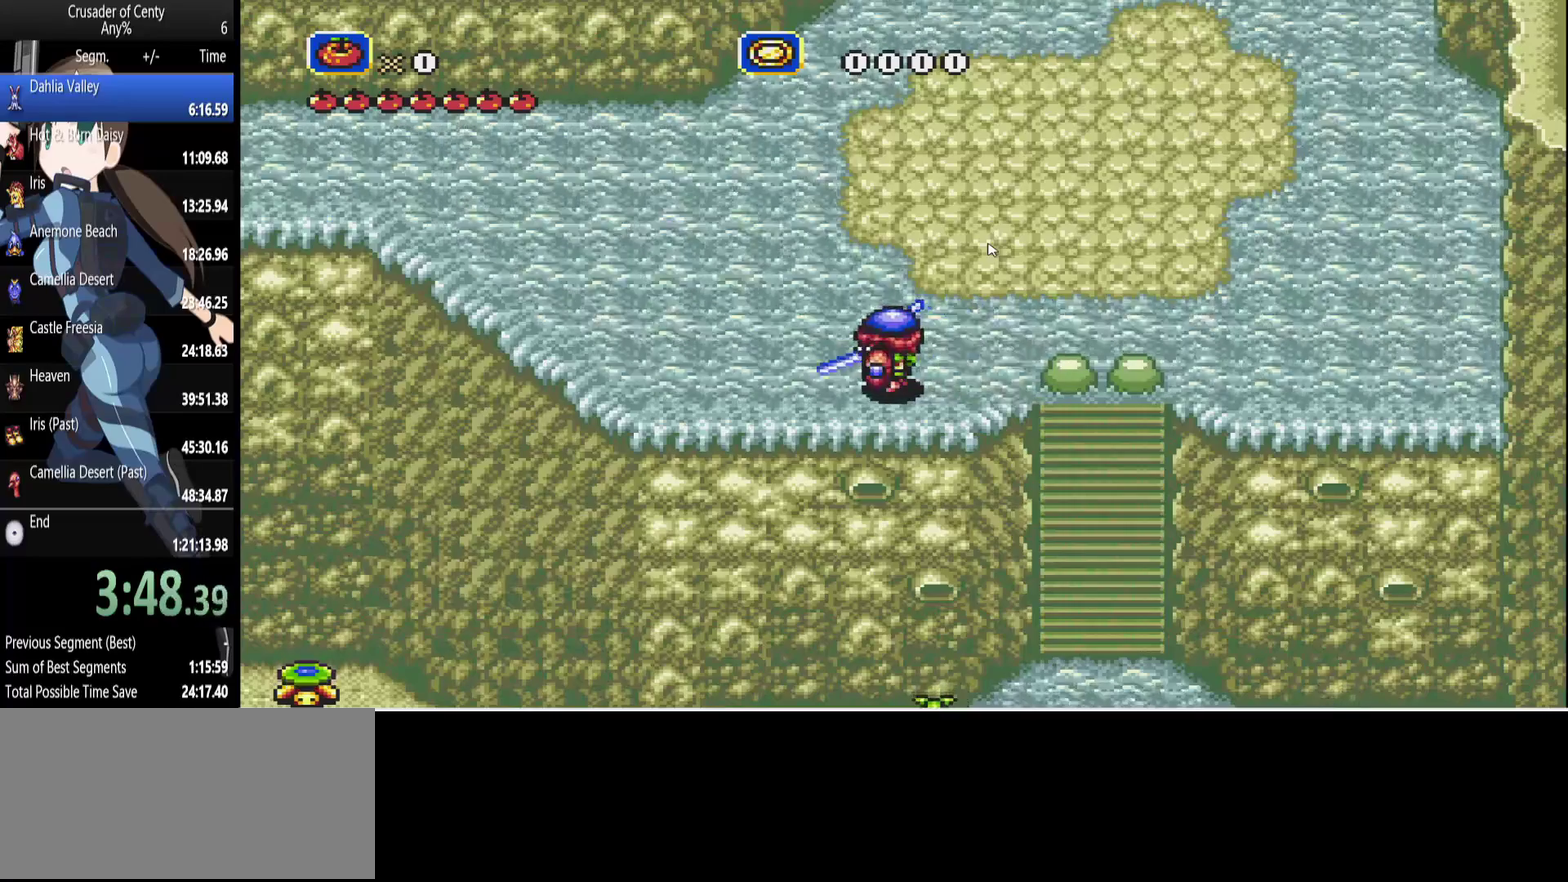
{"buttons": ["A", "DPAD_RIGHT"], "events": [[417, "A", "down"]]}
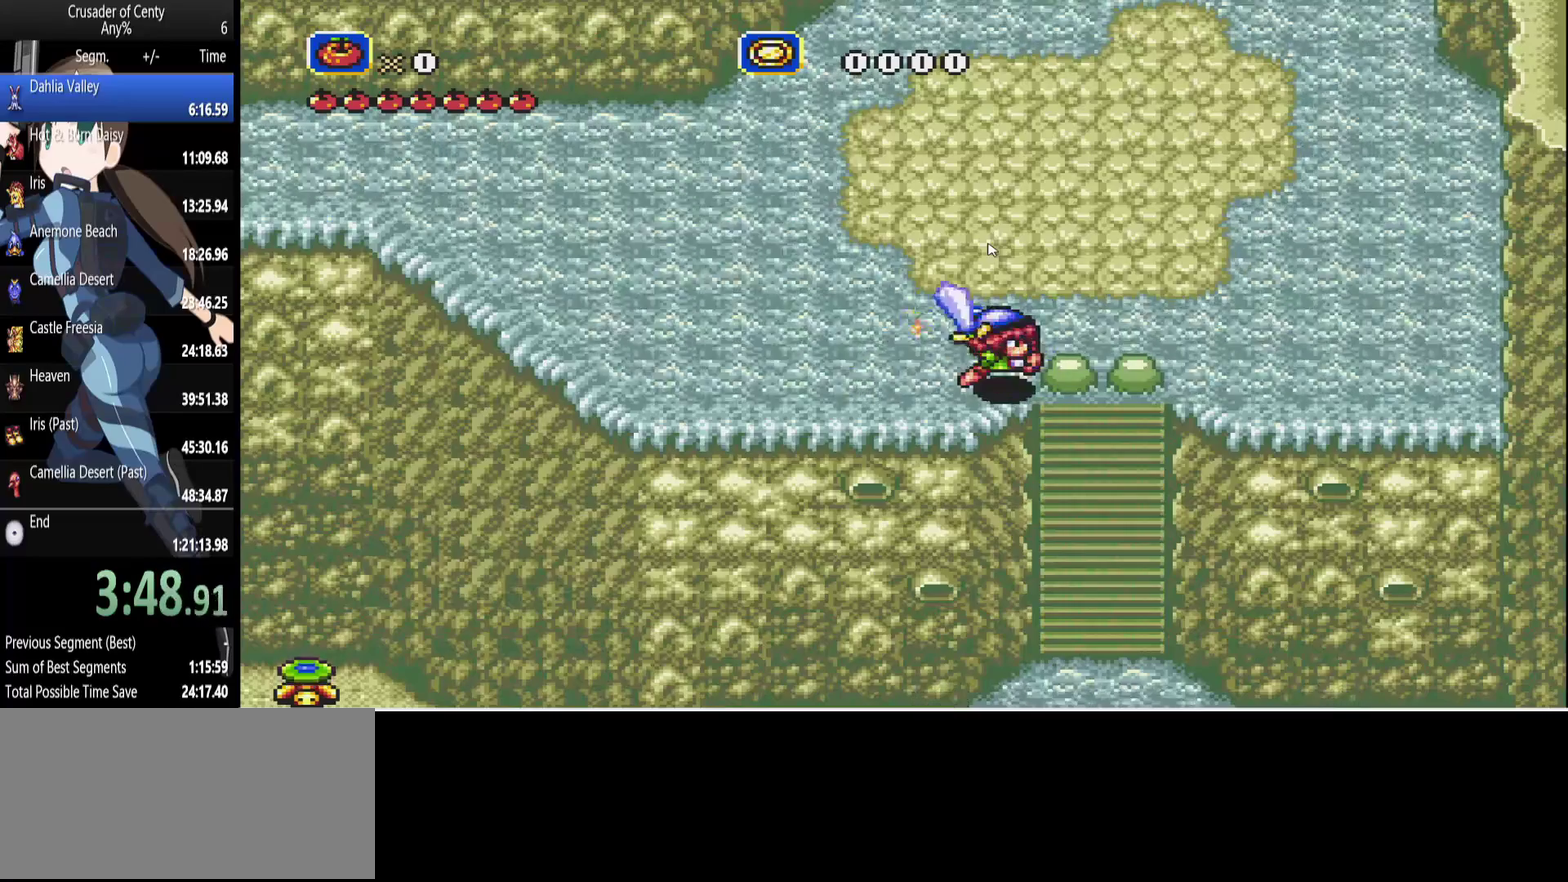
{"buttons": ["DPAD_RIGHT"], "events": [[17, "A", "up"]]}
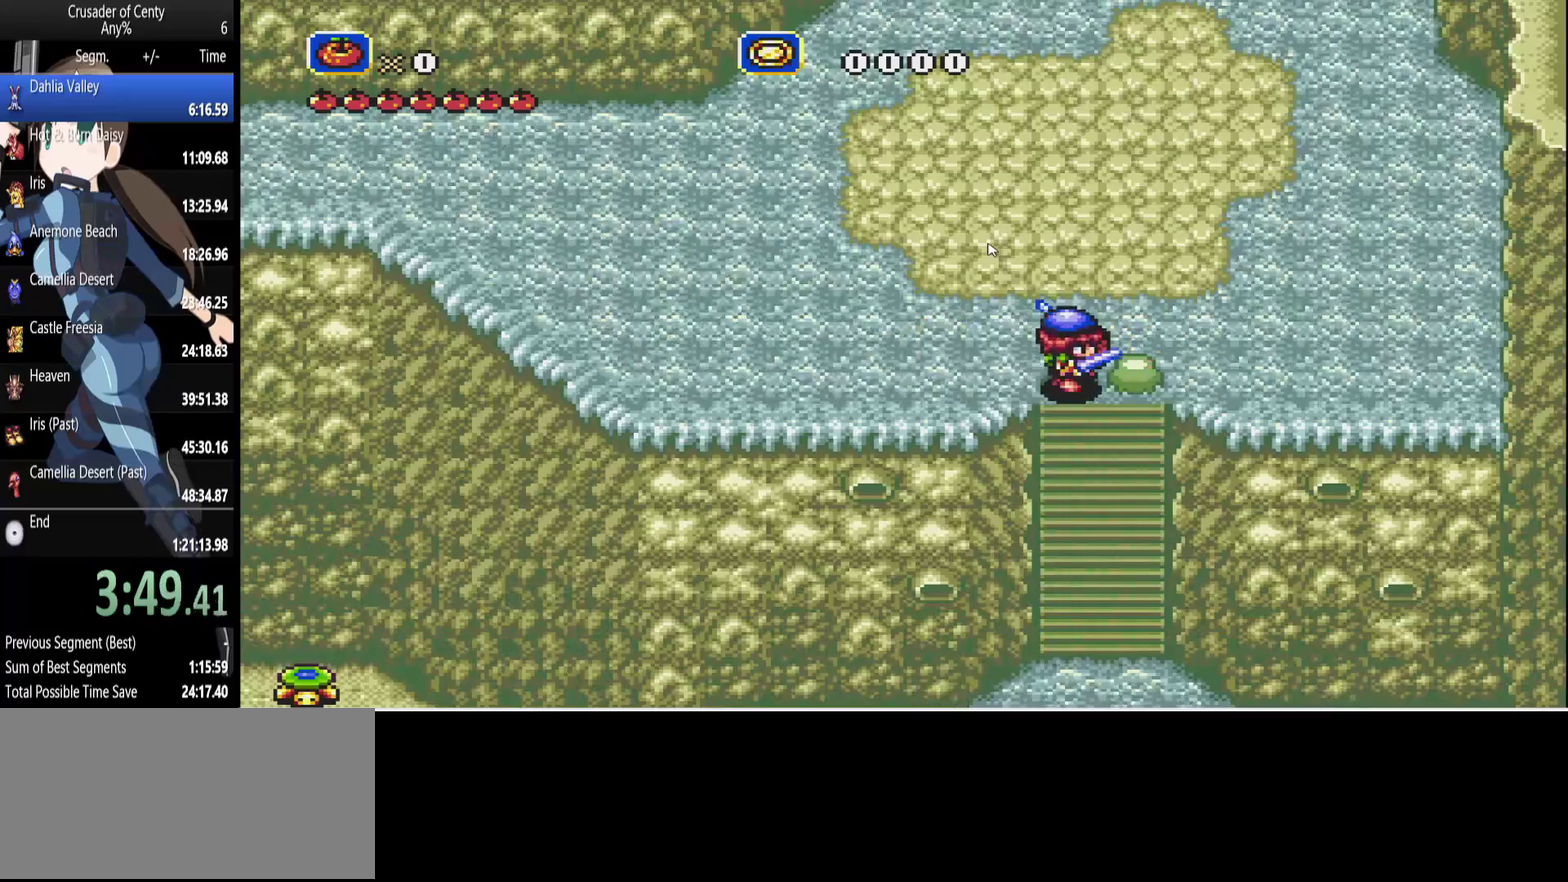
{"buttons": [], "events": [[33, "DPAD_RIGHT", "up"], [133, "DPAD_LEFT", "down"], [267, "DPAD_LEFT", "up"]]}
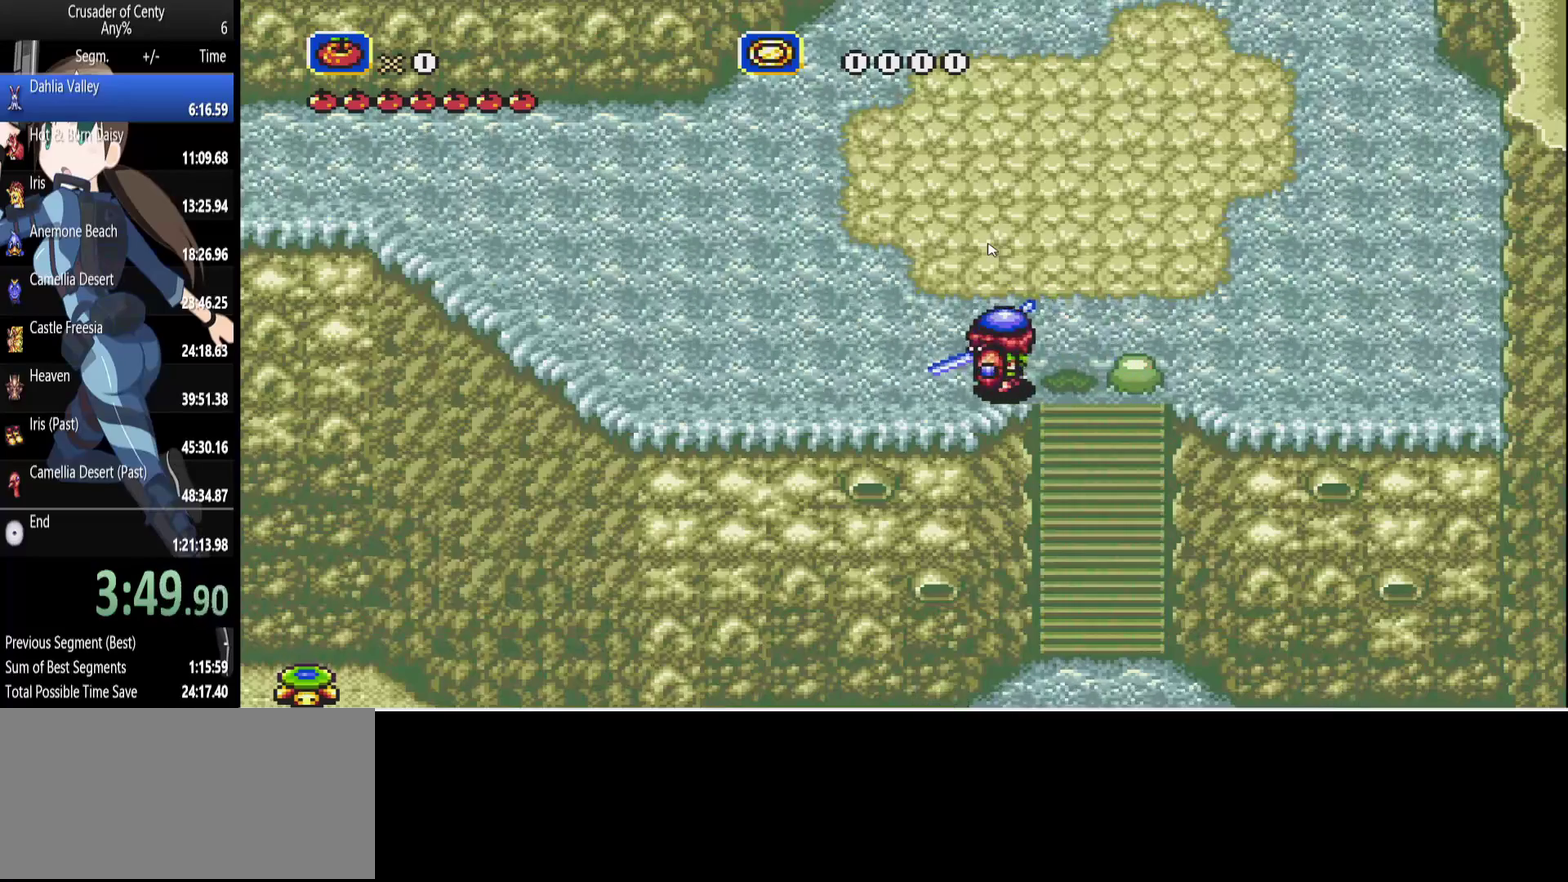
{"buttons": ["START"], "events": [[50, "DPAD_RIGHT", "down"], [100, "DPAD_RIGHT", "up"], [467, "START", "down"]]}
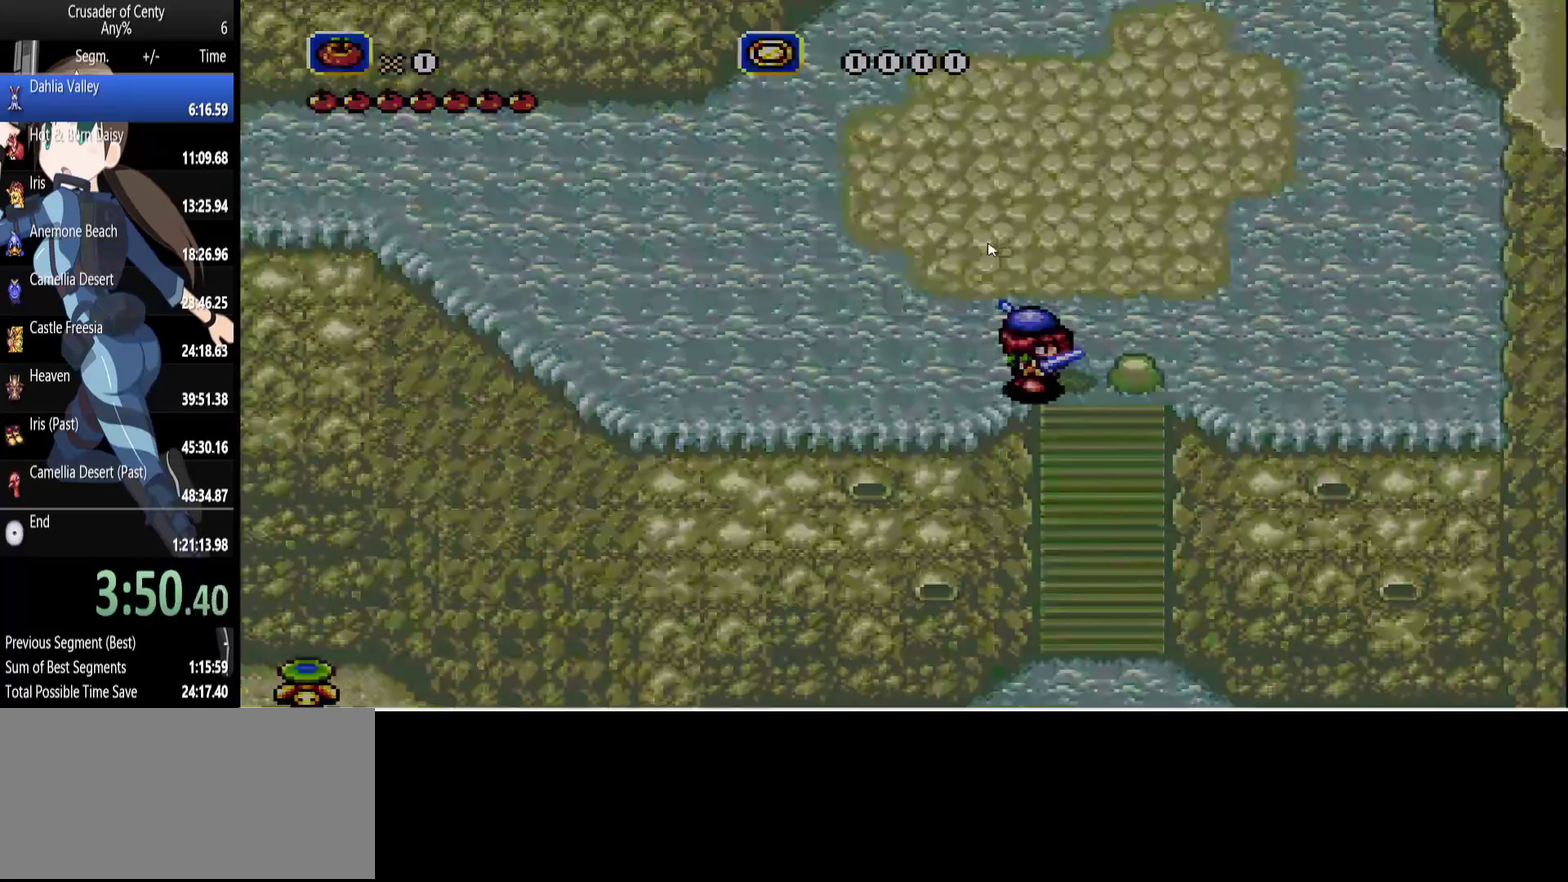
{"buttons": ["DPAD_DOWN"], "events": [[67, "START", "up"], [150, "DPAD_DOWN", "down"], [200, "DPAD_DOWN", "up"], [250, "DPAD_DOWN", "down"]]}